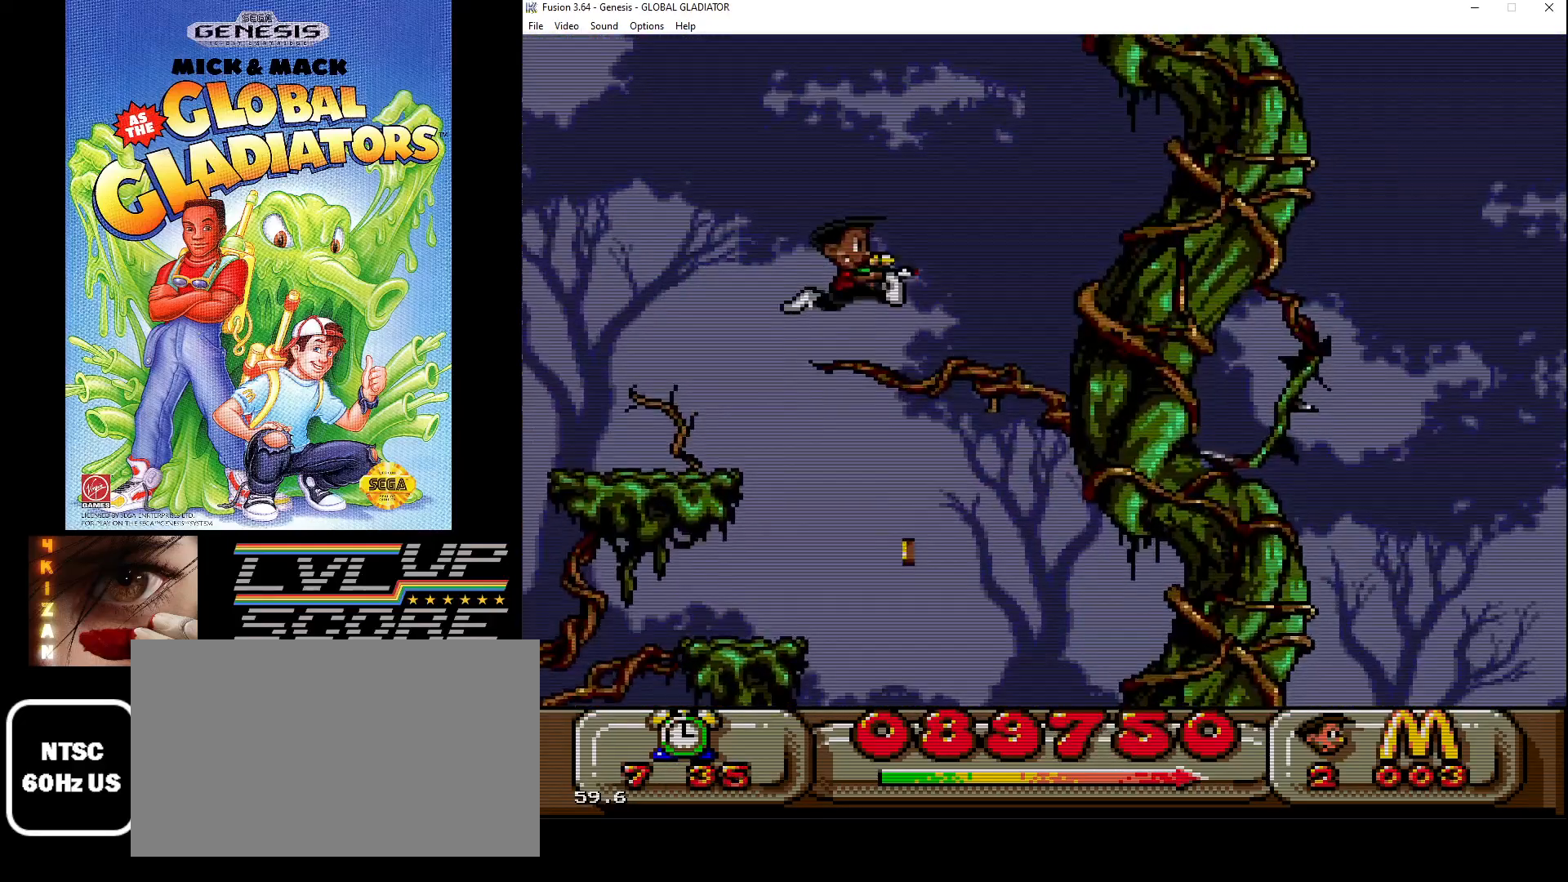
Gameplay with a controller (Xbox layout); each line is a JSON object with the inputs held at the frame after it. "events" lists button and stick changes between this image and that frame as [ms after this image, input, new state], when the widget could be followed in between. Not read: L1 L2 L3 R1 R2 R3.
{"buttons": [], "events": [[133, "DPAD_RIGHT", "down"], [250, "DPAD_RIGHT", "up"]]}
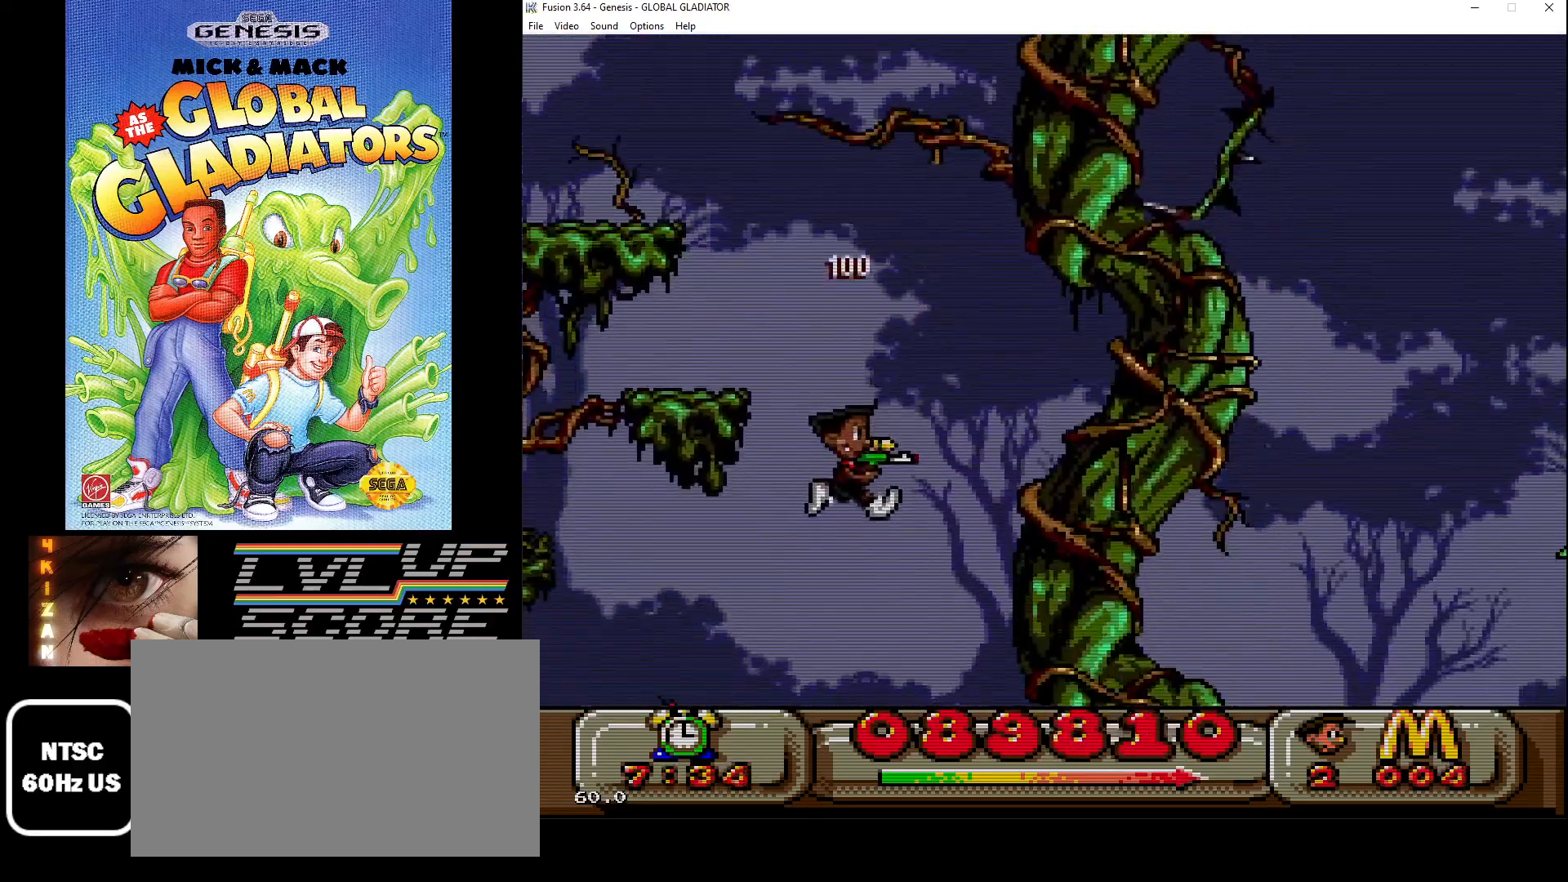
{"buttons": ["DPAD_LEFT"], "events": [[183, "DPAD_LEFT", "down"]]}
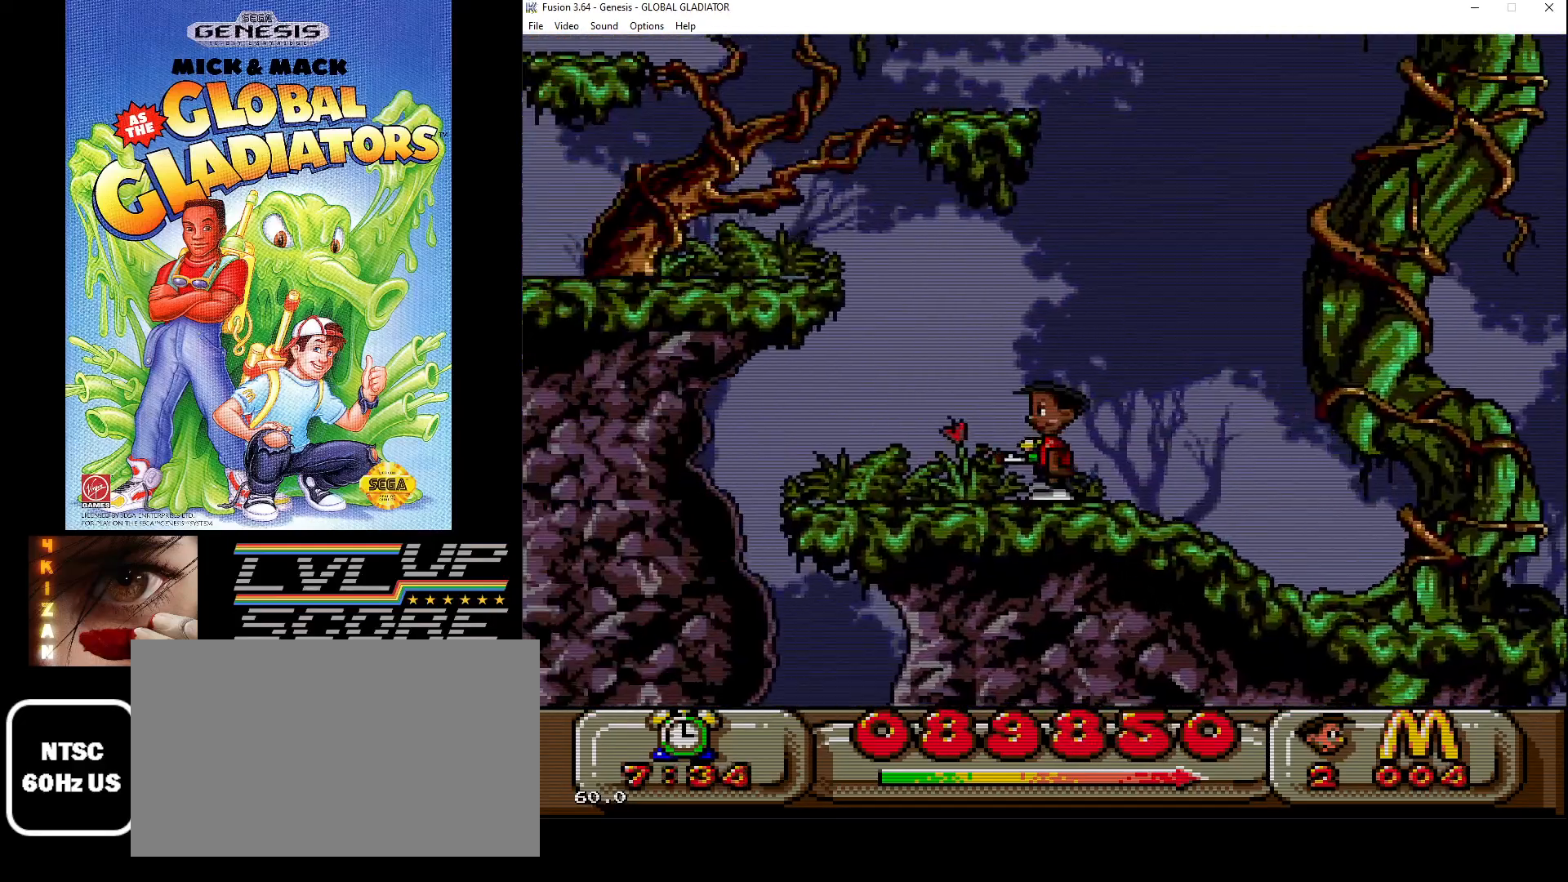
{"buttons": ["DPAD_LEFT"], "events": [[150, "C", "down"], [500, "C", "up"]]}
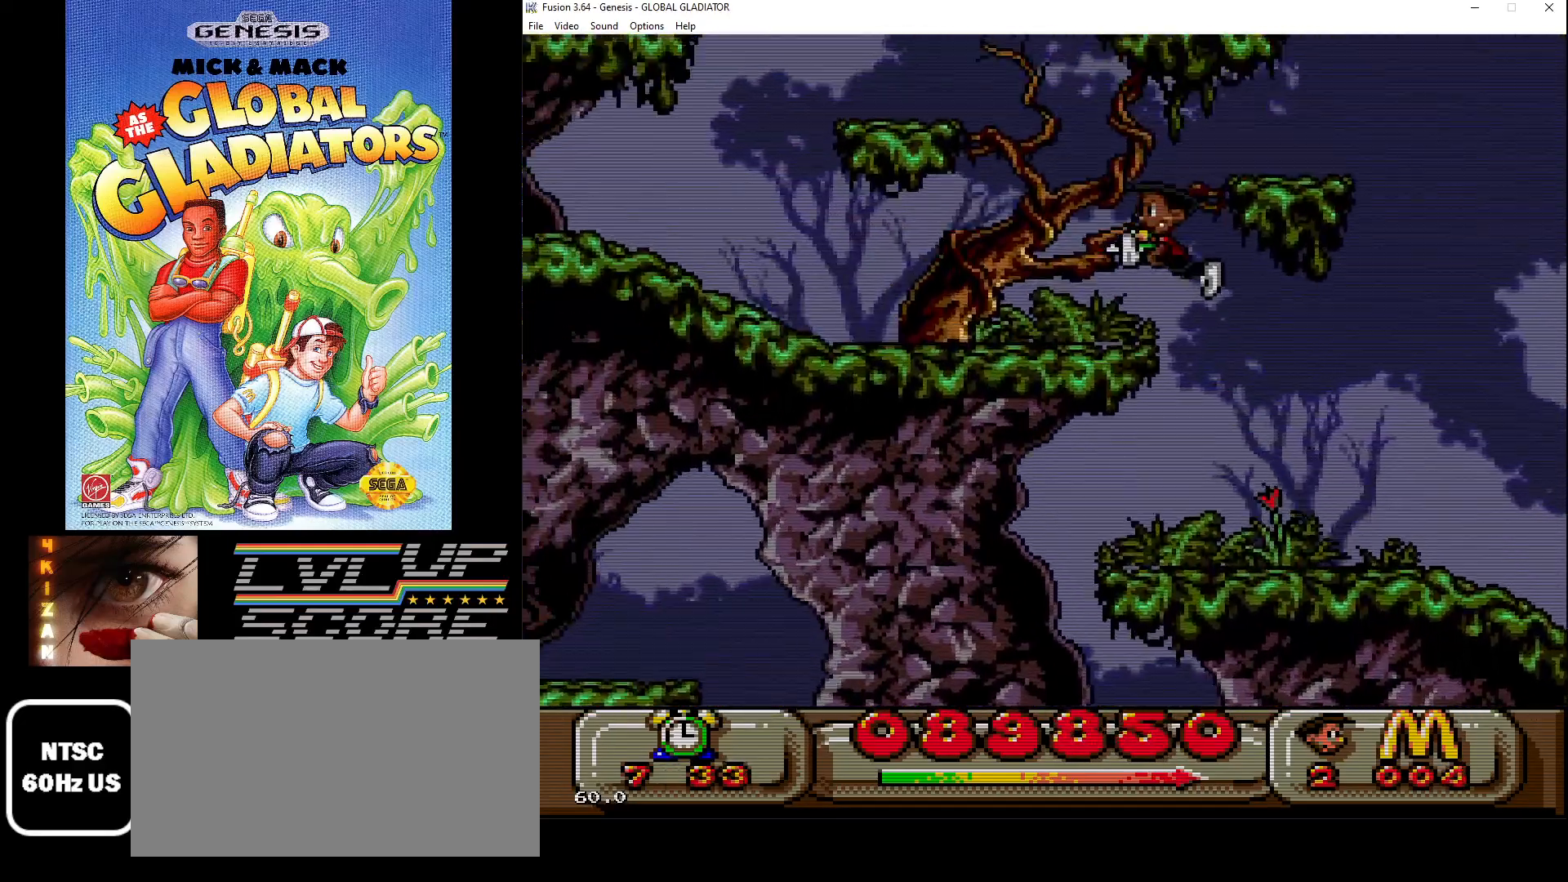
{"buttons": ["C", "DPAD_LEFT"], "events": [[133, "B", "down"], [167, "B", "up"], [250, "B", "down"], [333, "B", "up"], [500, "C", "down"]]}
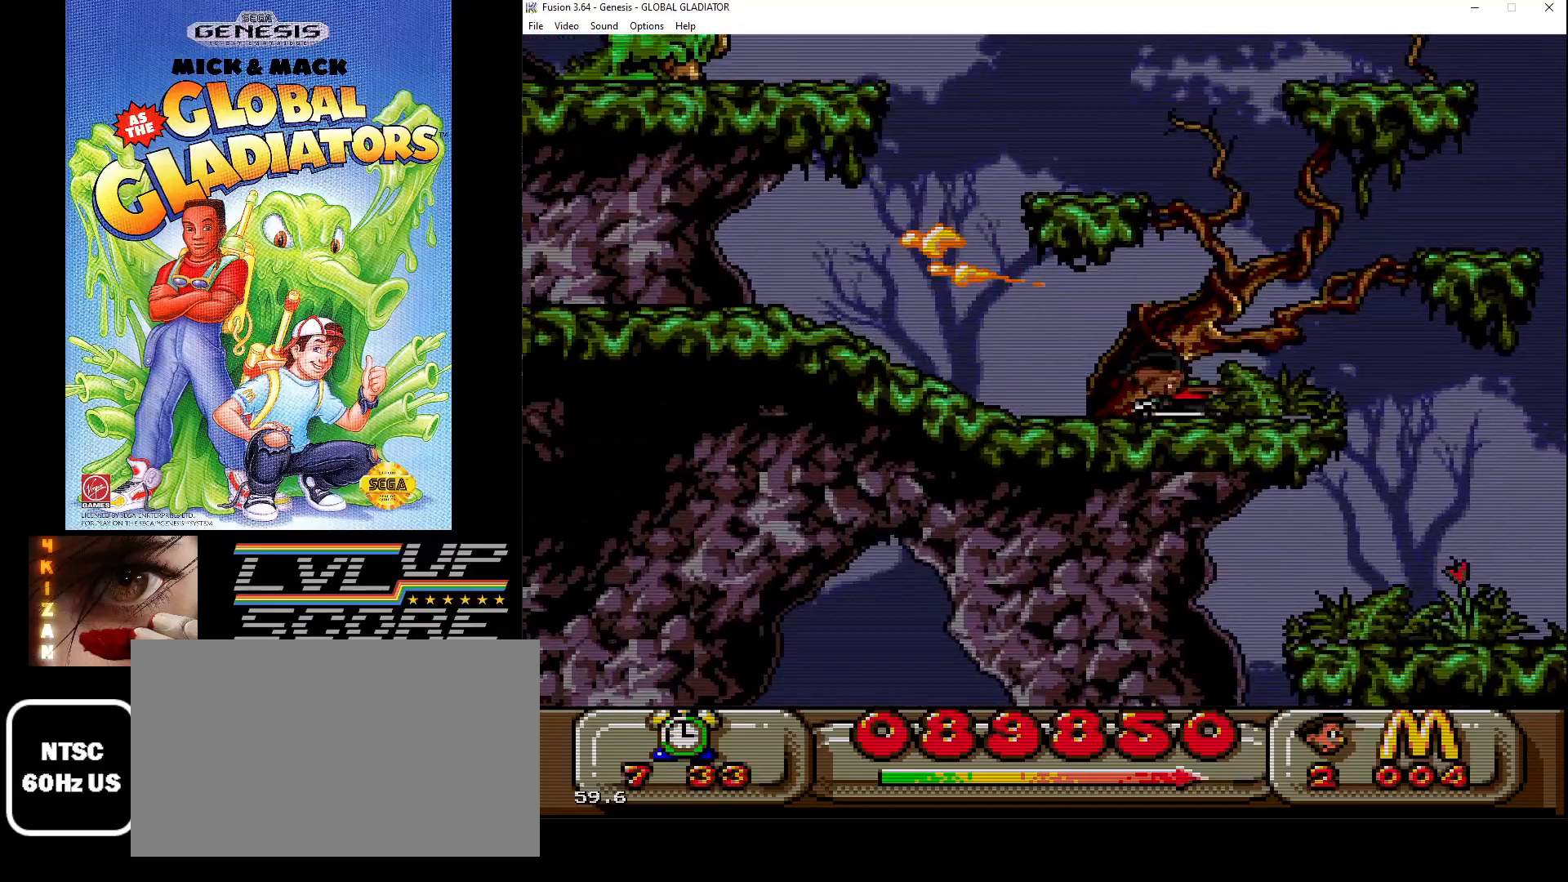
{"buttons": ["B"], "events": [[200, "C", "up"], [300, "B", "down"], [367, "B", "up"], [433, "B", "down"], [500, "DPAD_LEFT", "up"]]}
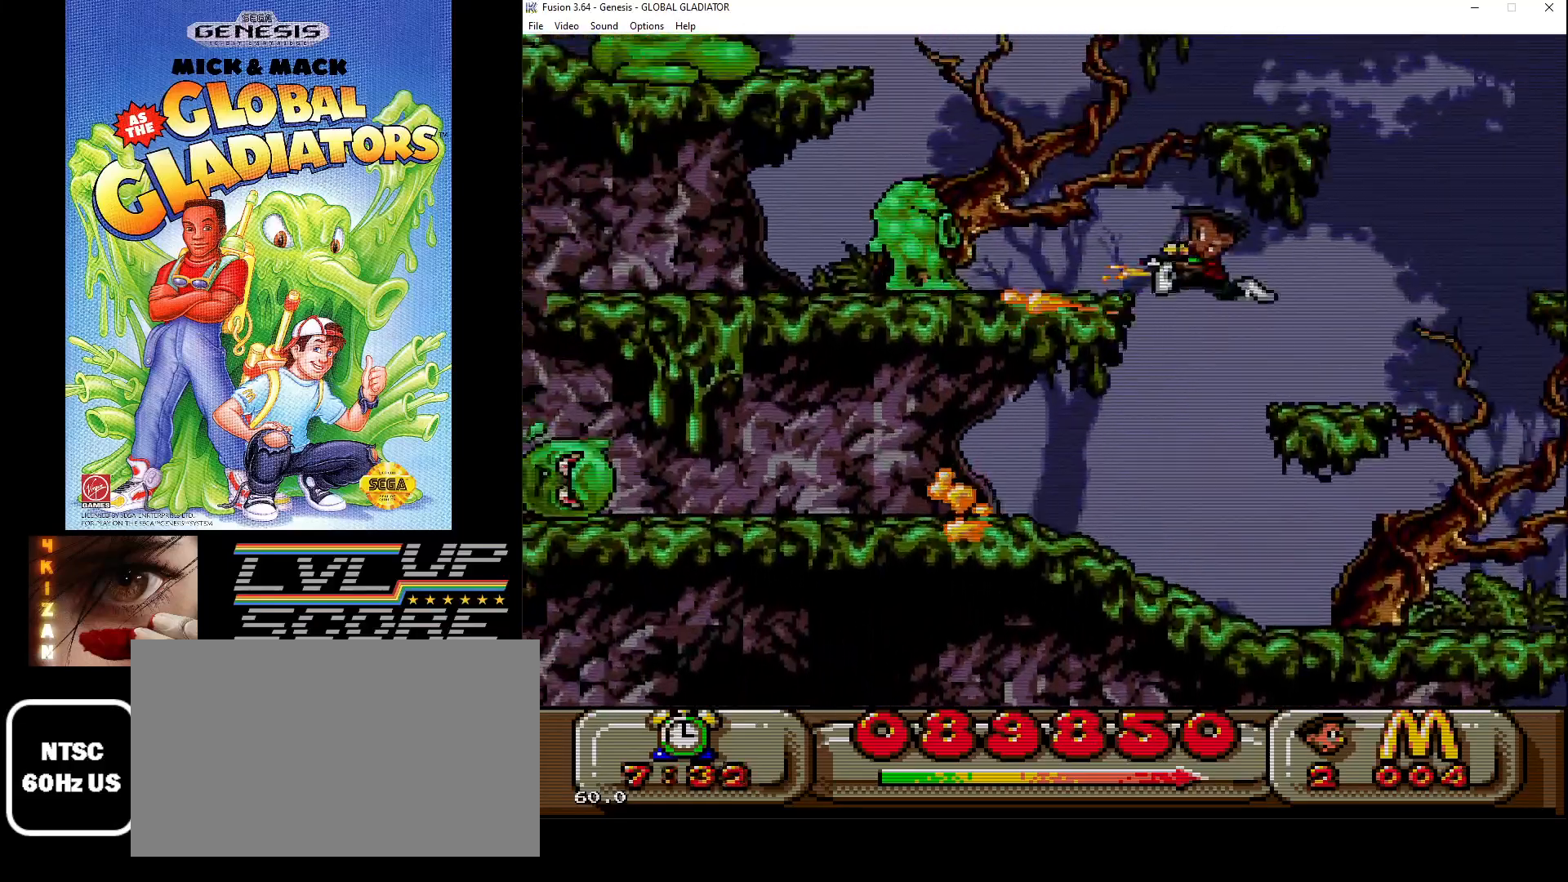
{"buttons": ["DPAD_LEFT"], "events": [[33, "B", "up"], [100, "B", "down"], [200, "B", "up"], [333, "DPAD_LEFT", "down"]]}
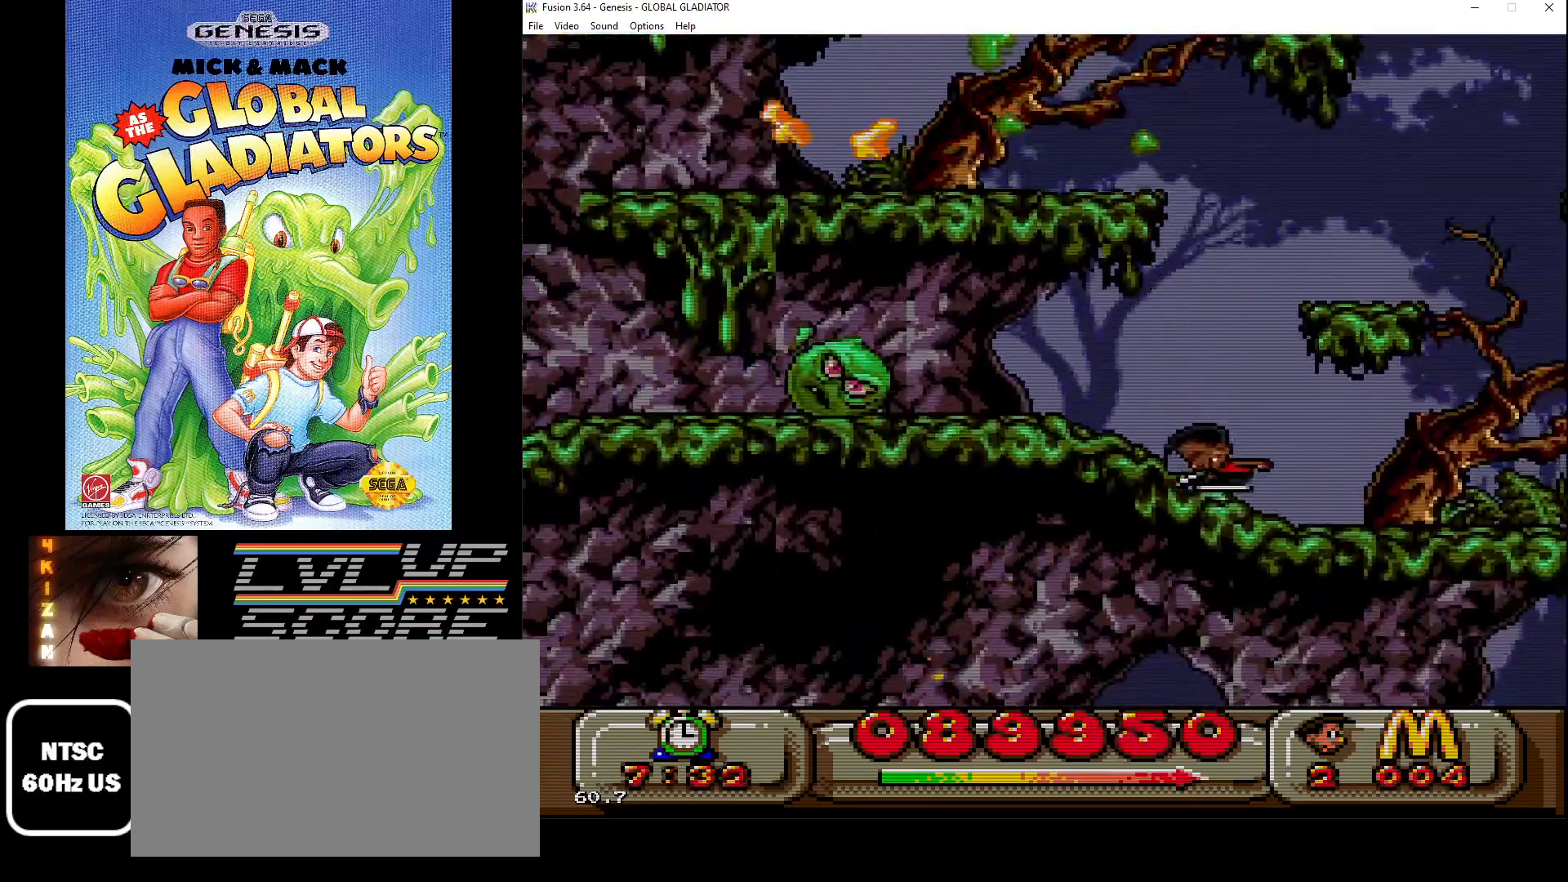
{"buttons": [], "events": [[17, "B", "down"], [100, "B", "up"], [183, "B", "down"], [283, "B", "up"], [333, "B", "down"], [333, "DPAD_LEFT", "up"], [433, "B", "up"]]}
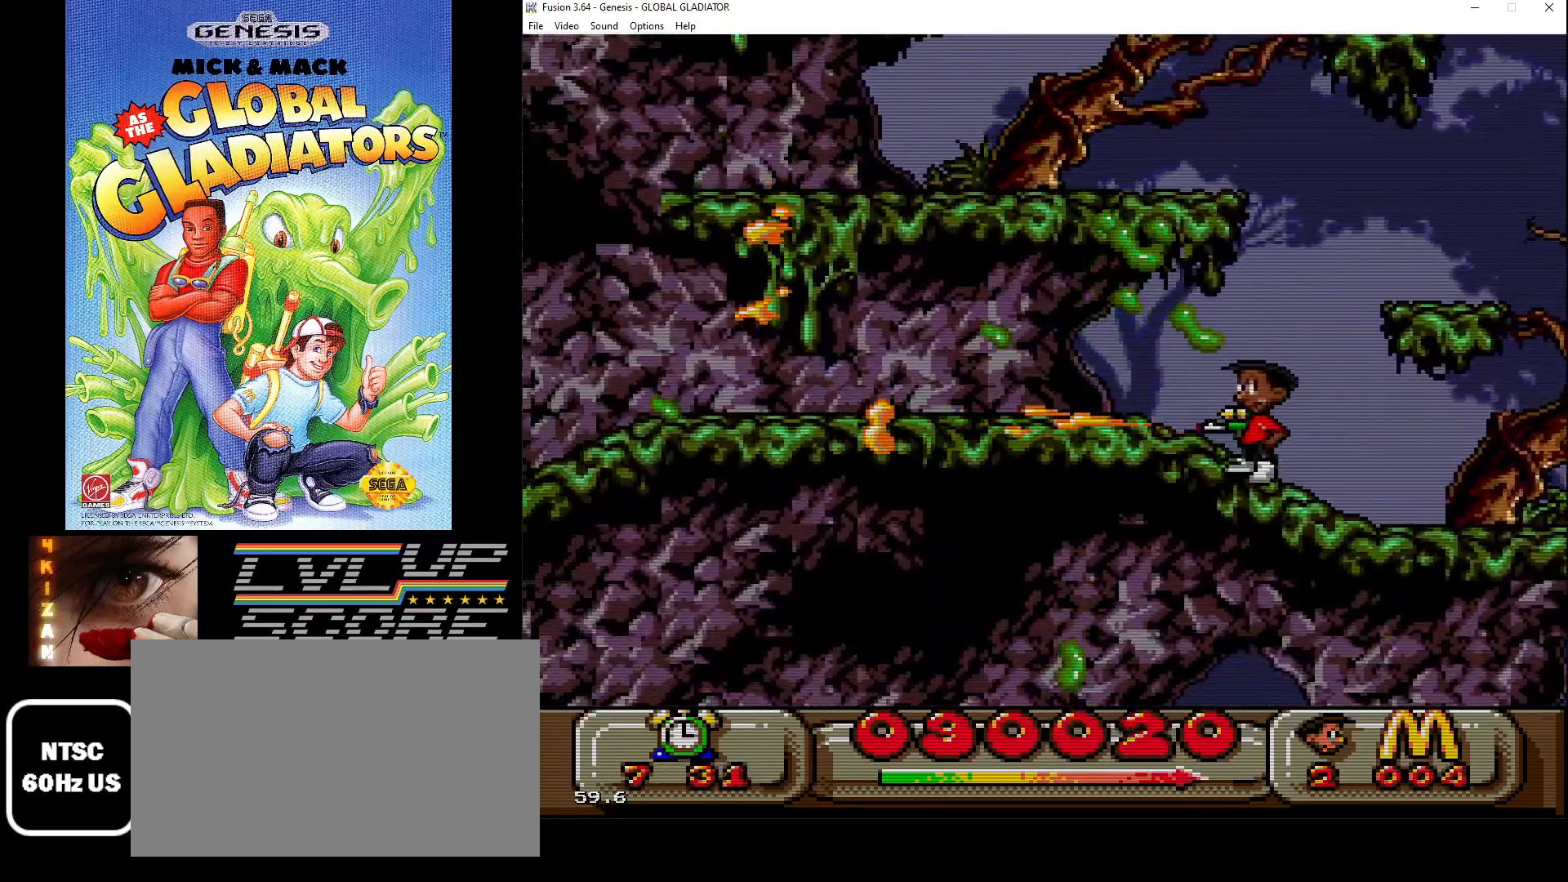
{"buttons": ["C", "DPAD_LEFT"], "events": [[17, "B", "down"], [133, "B", "up"], [150, "DPAD_LEFT", "down"], [300, "C", "down"]]}
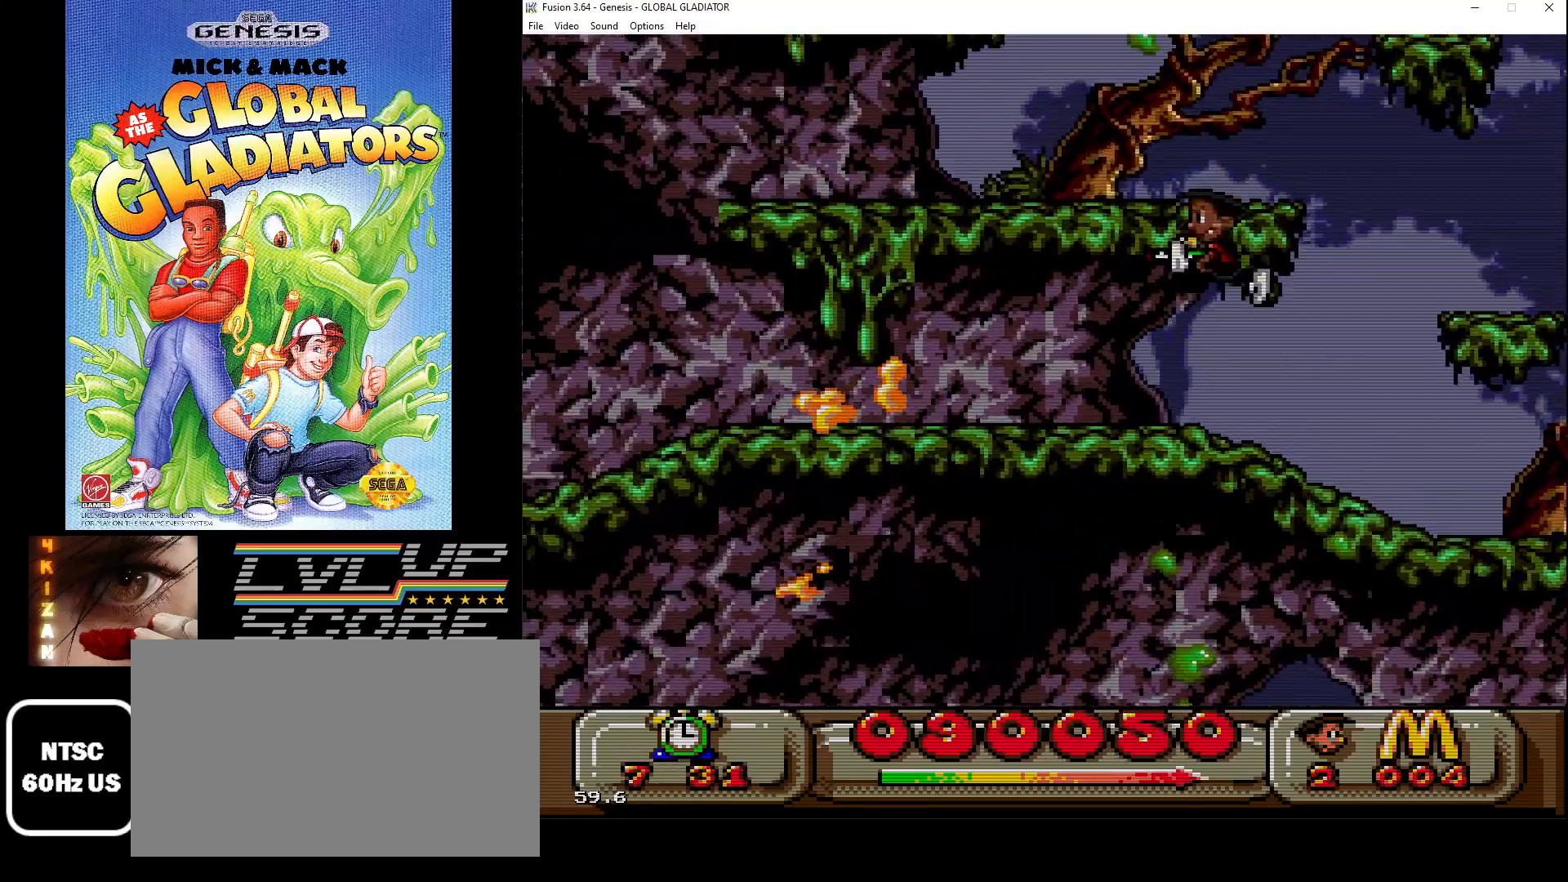
{"buttons": [], "events": [[100, "C", "up"], [200, "B", "down"], [283, "B", "up"], [367, "B", "down"], [383, "DPAD_LEFT", "up"], [467, "B", "up"]]}
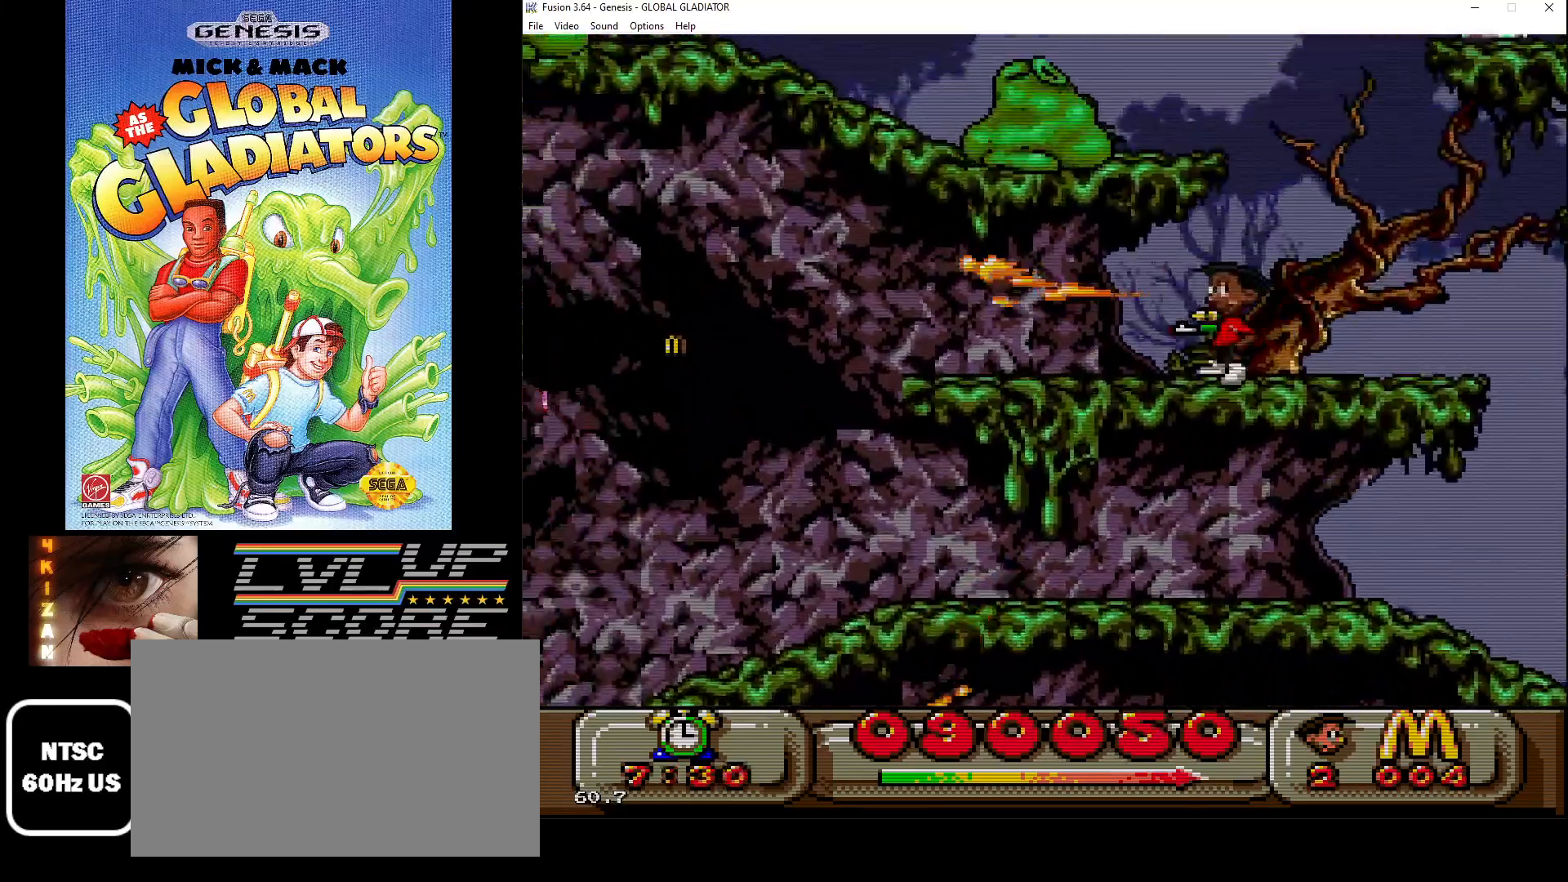
{"buttons": ["B"], "events": [[133, "C", "down"], [233, "C", "up"], [333, "B", "down"], [417, "B", "up"], [467, "B", "down"]]}
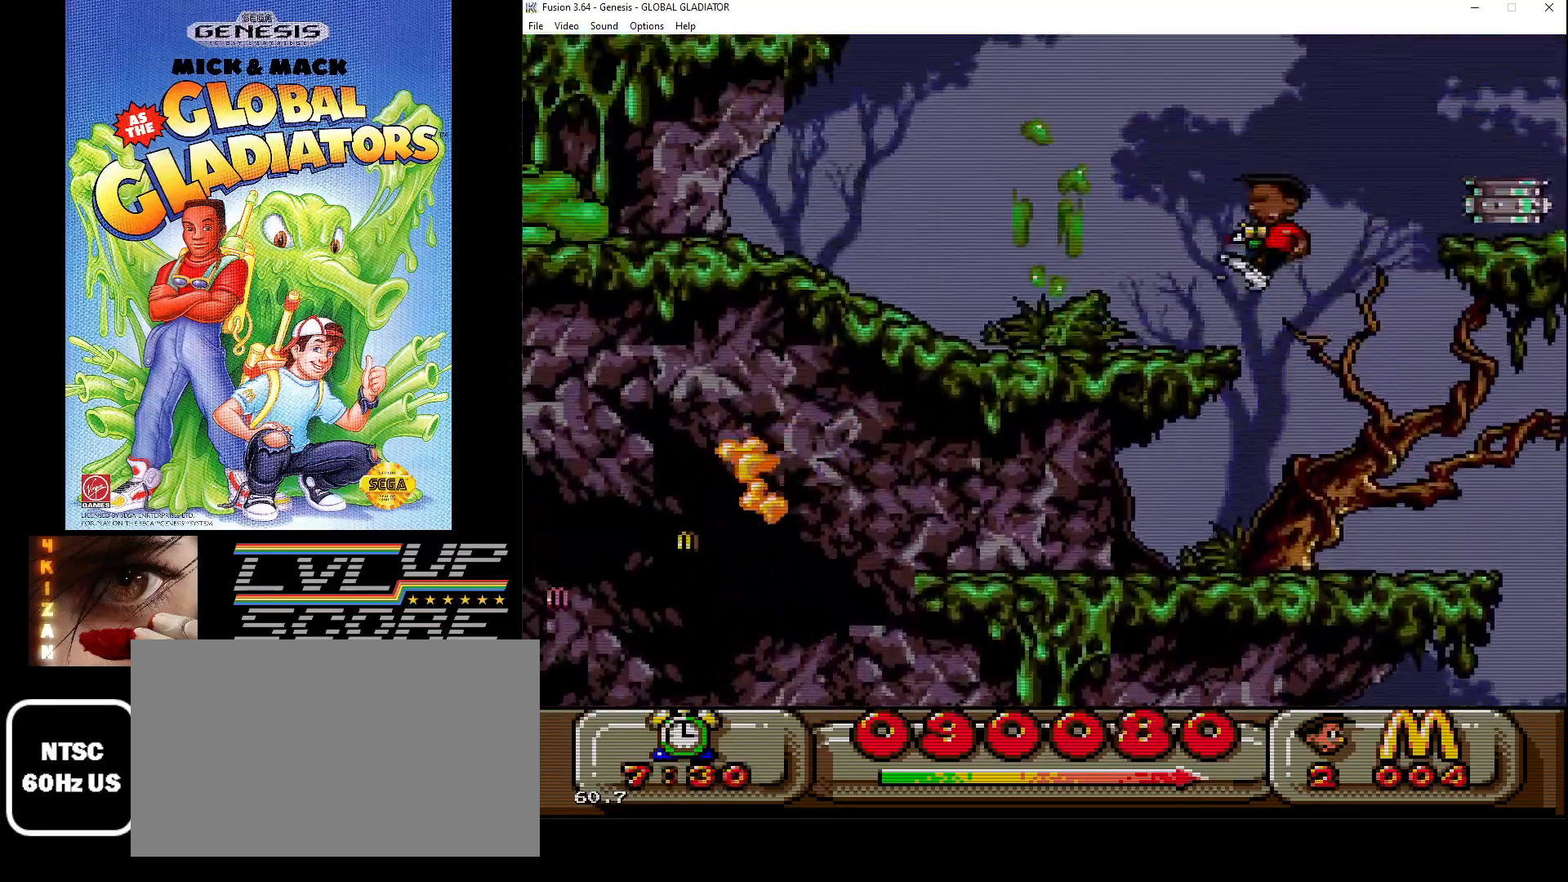
{"buttons": ["DPAD_LEFT"], "events": [[67, "B", "up"], [100, "DPAD_LEFT", "down"], [150, "B", "down"], [200, "DPAD_LEFT", "up"], [250, "B", "up"], [417, "DPAD_LEFT", "down"]]}
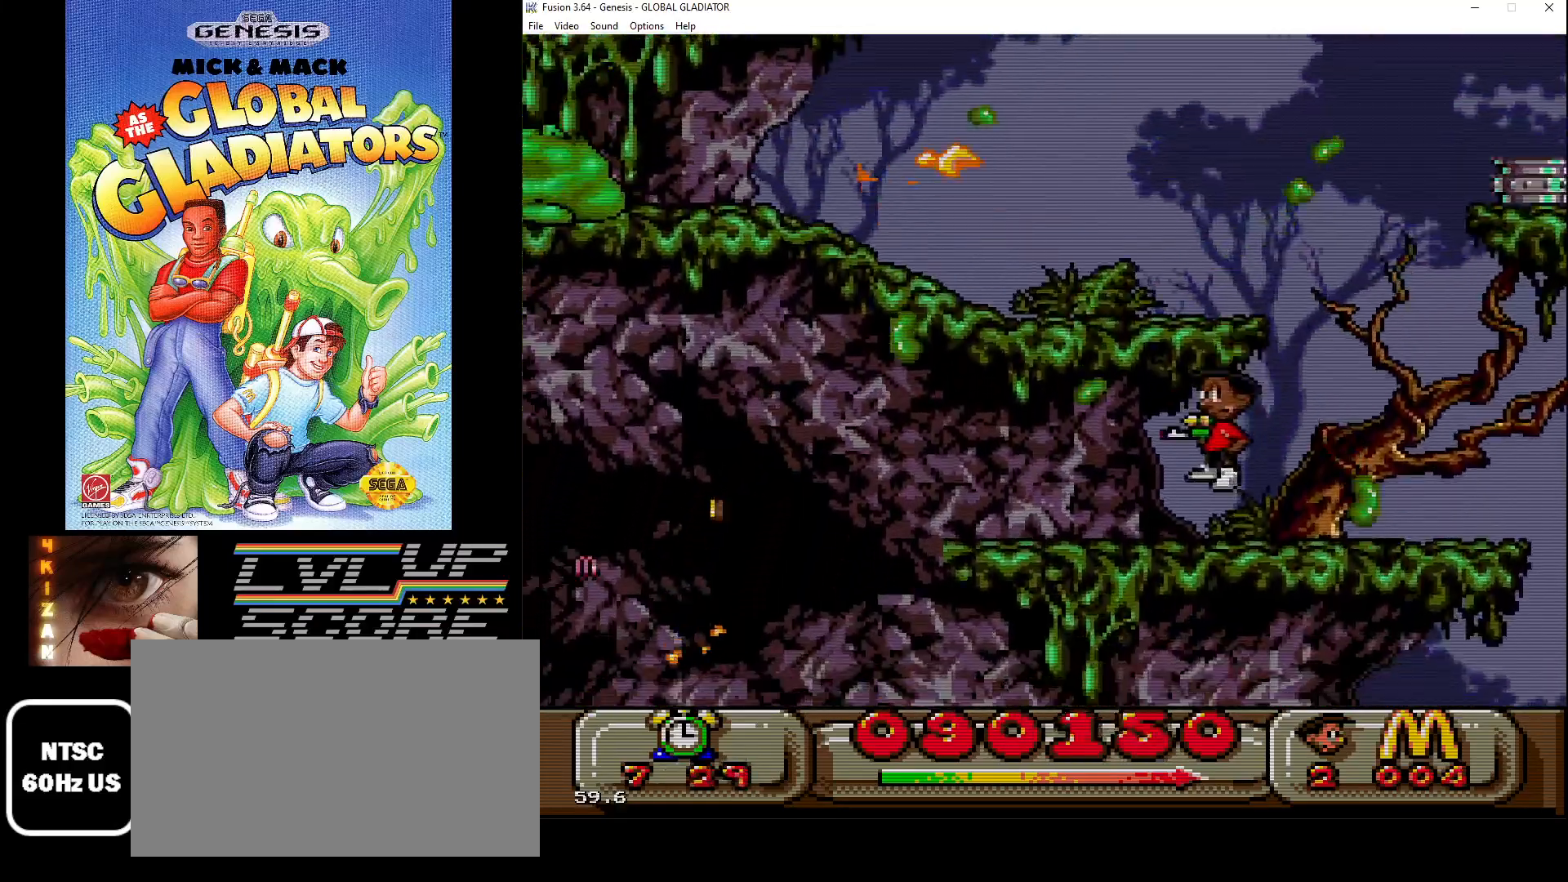
{"buttons": ["DPAD_LEFT"], "events": []}
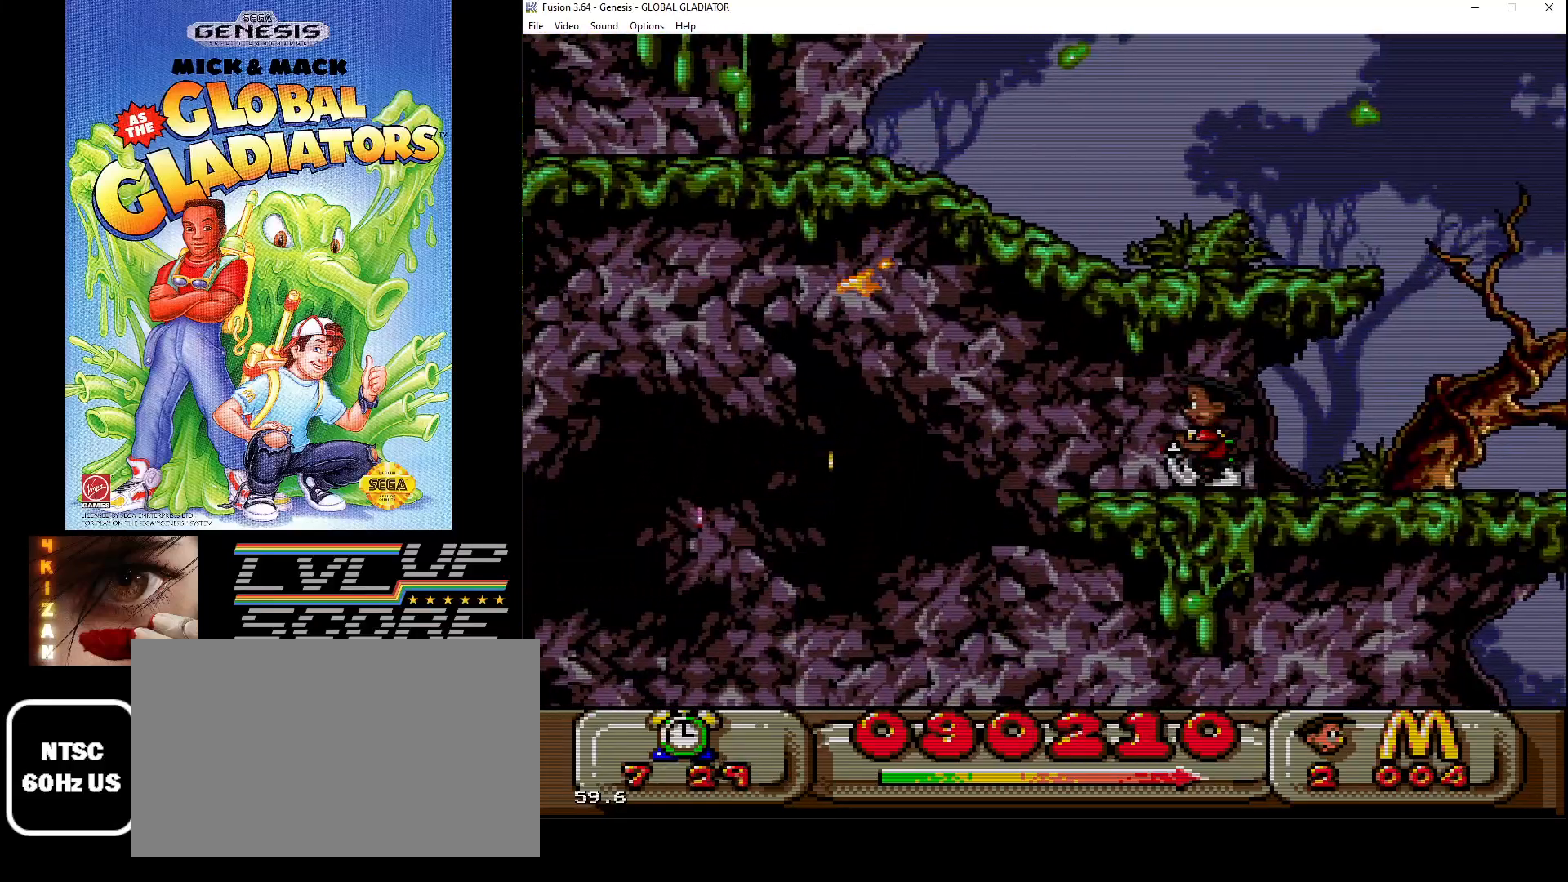
{"buttons": [], "events": [[33, "C", "down"], [183, "C", "up"], [283, "B", "down"], [367, "DPAD_LEFT", "up"], [450, "B", "up"]]}
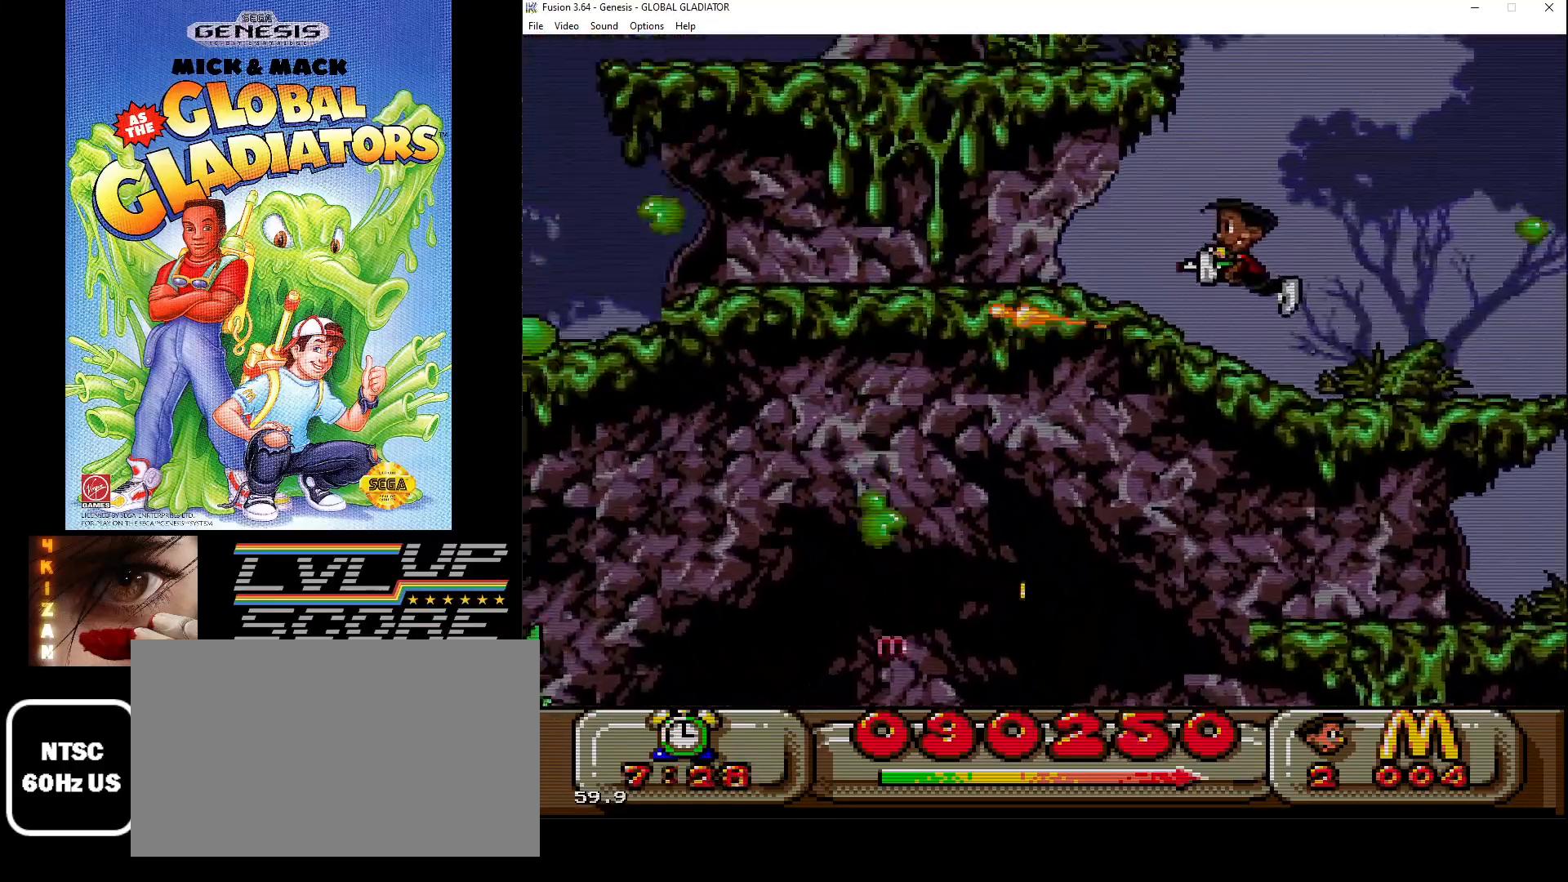
{"buttons": ["DPAD_RIGHT"], "events": [[33, "B", "down"], [133, "B", "up"], [267, "DPAD_RIGHT", "down"]]}
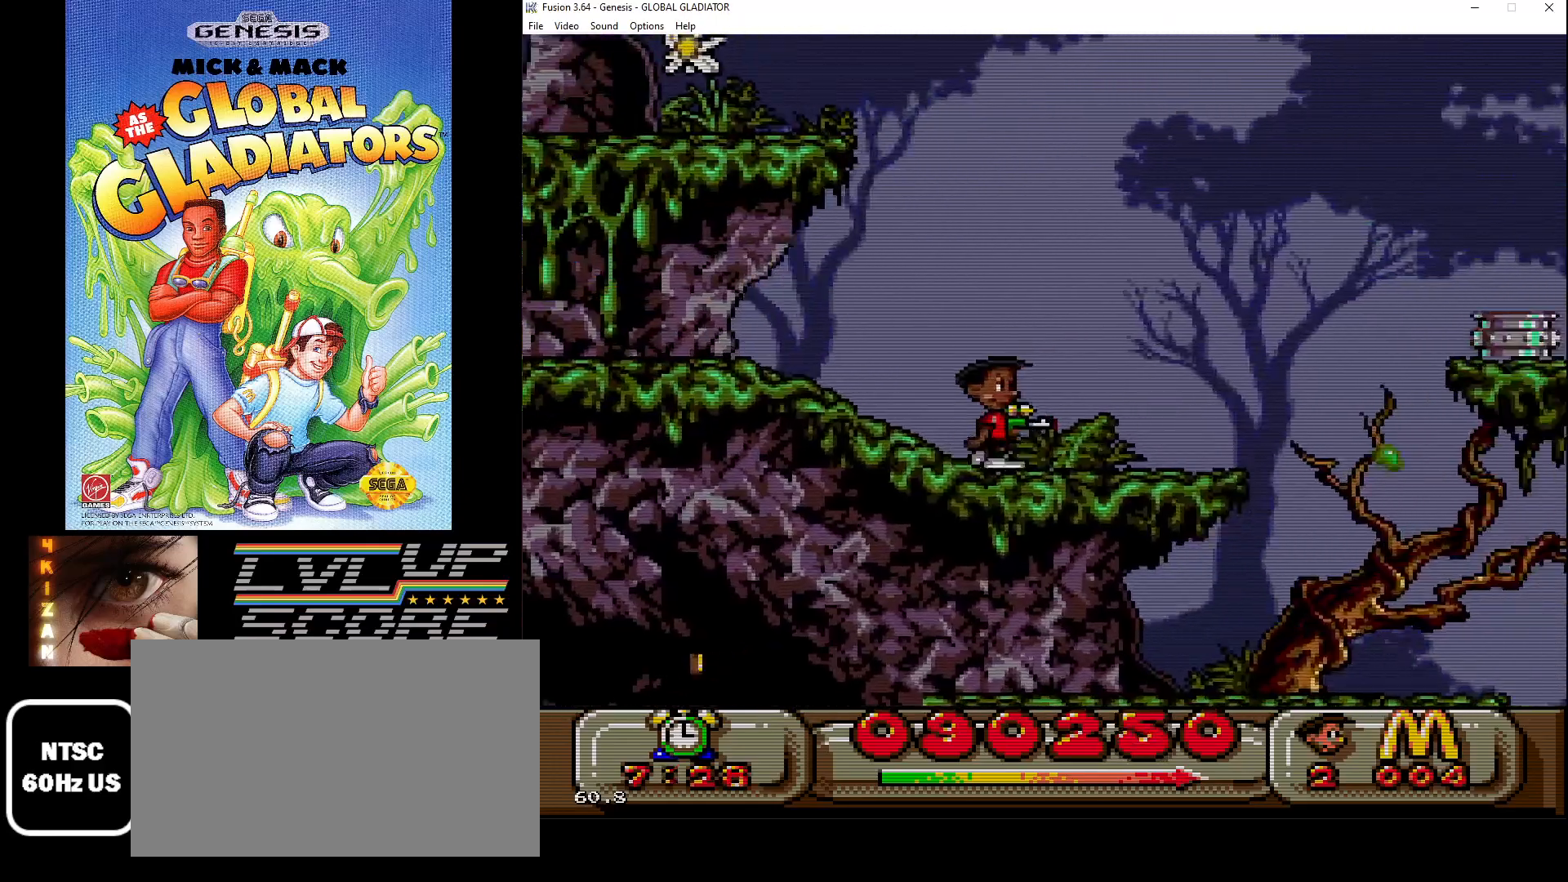
{"buttons": ["DPAD_LEFT"], "events": [[383, "DPAD_RIGHT", "up"], [450, "DPAD_LEFT", "down"]]}
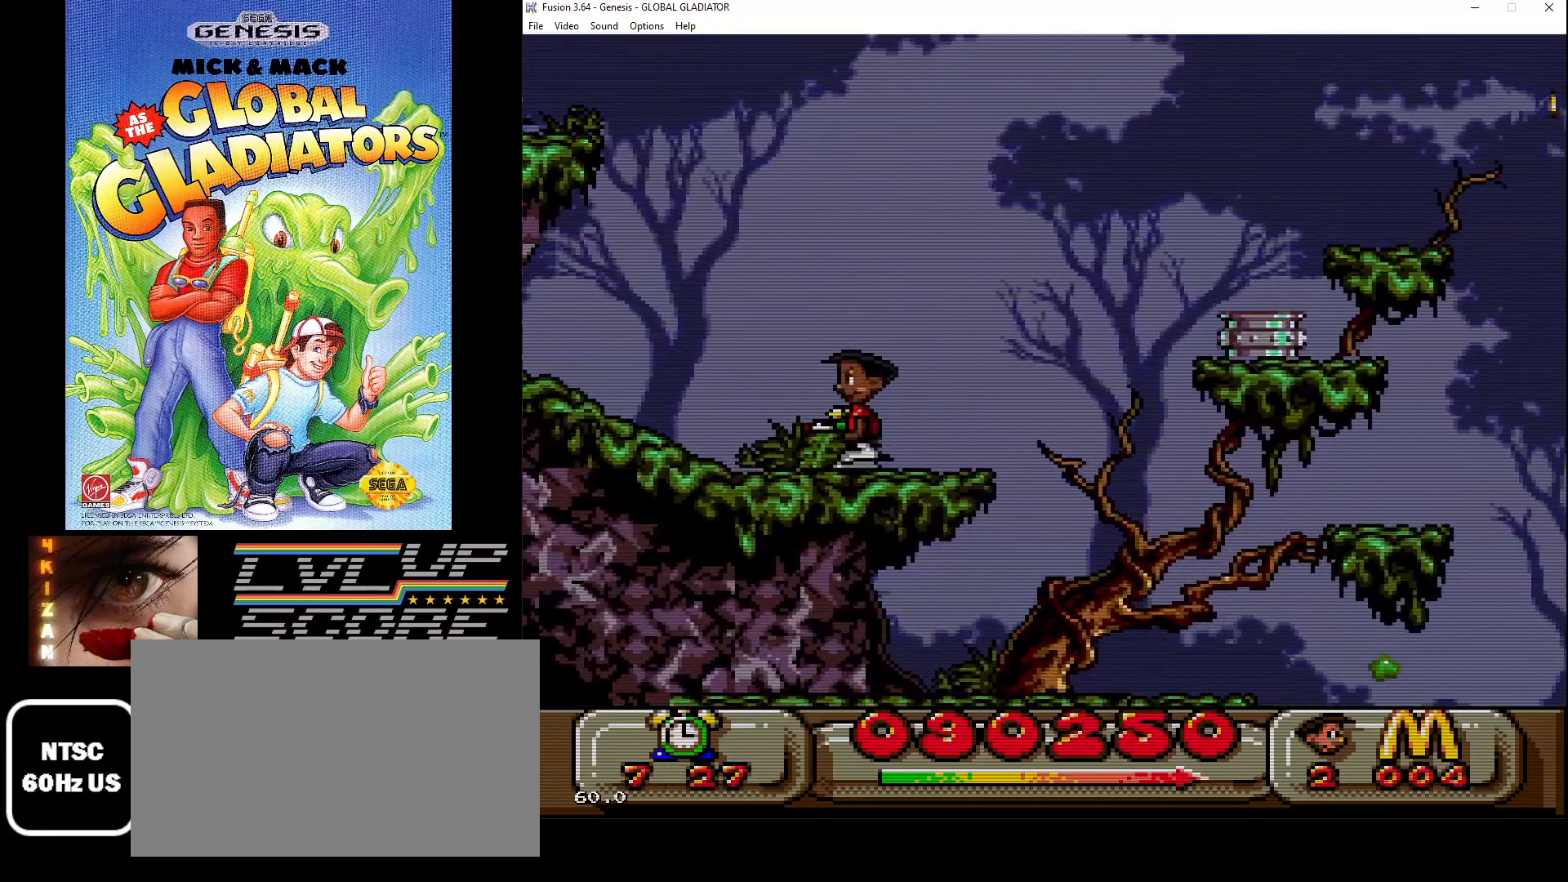
{"buttons": ["DPAD_LEFT"], "events": []}
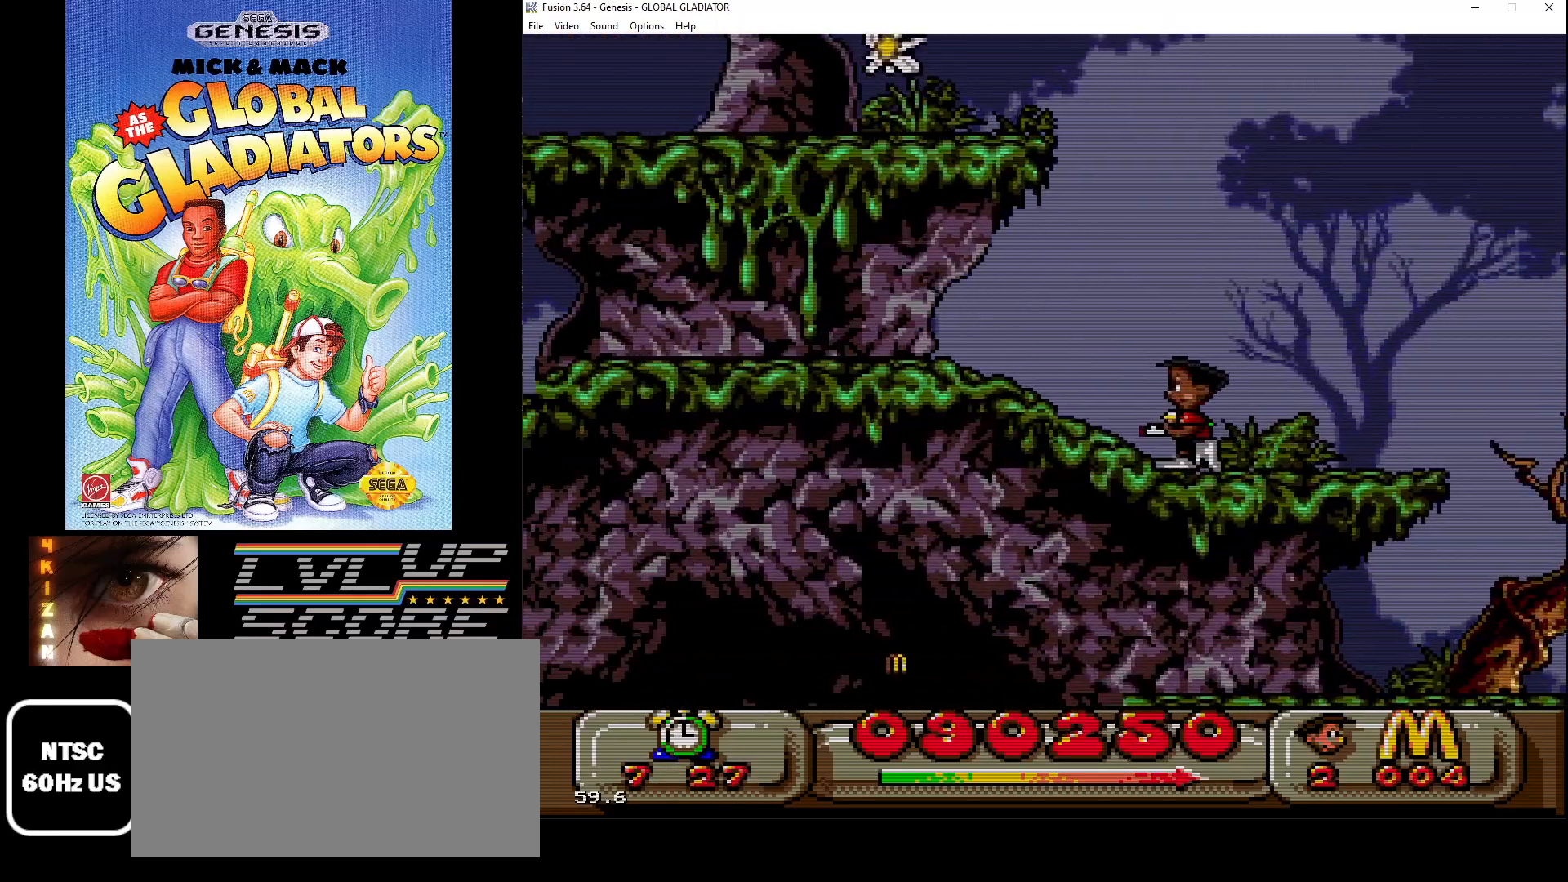
{"buttons": ["DPAD_LEFT"], "events": []}
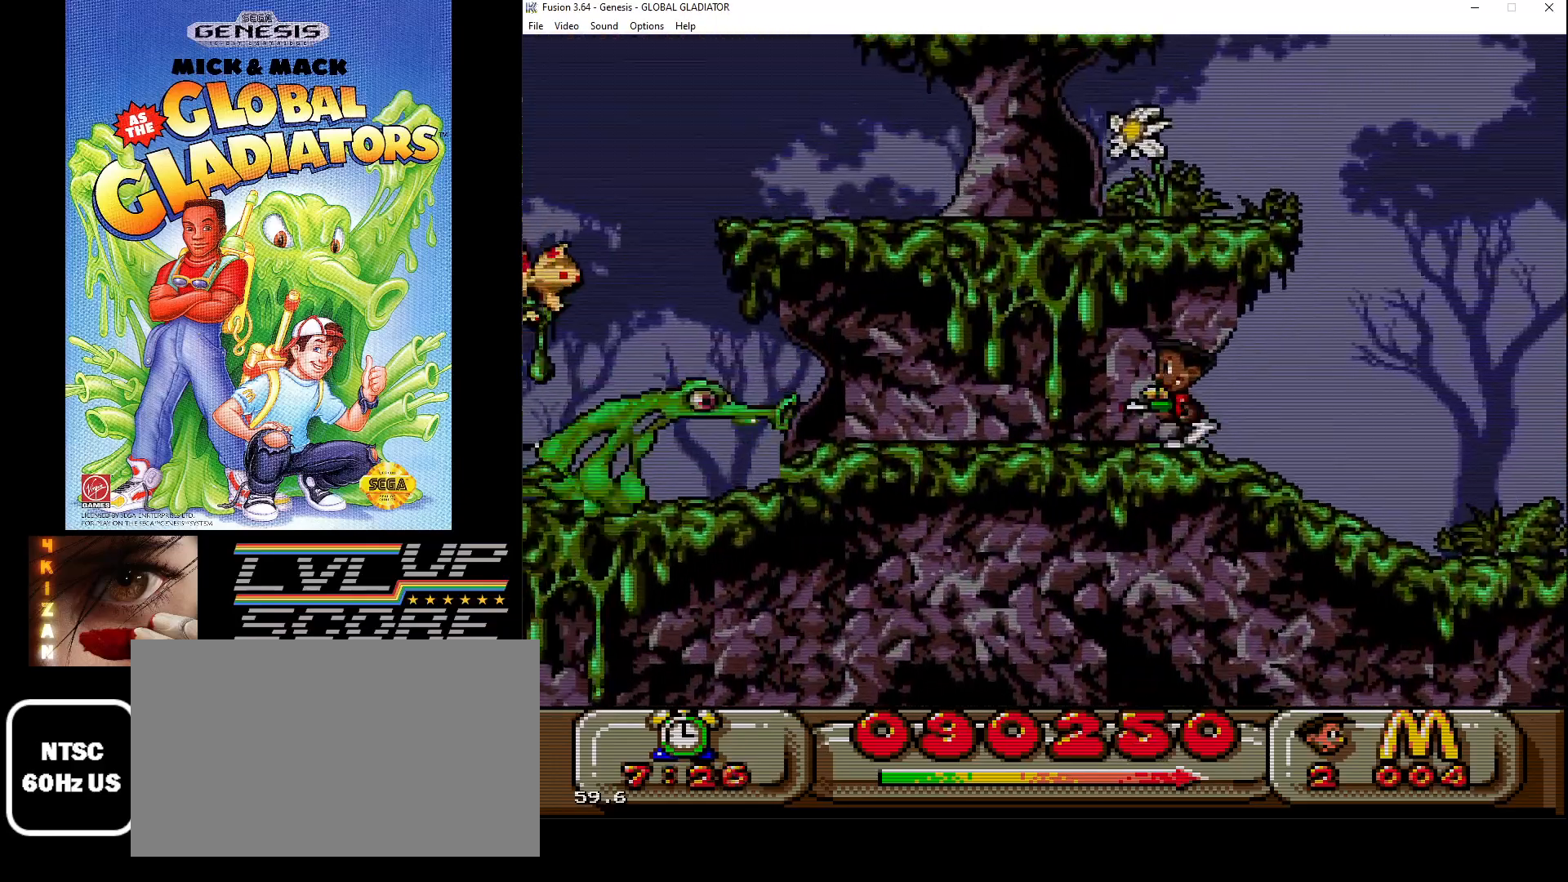
{"buttons": ["DPAD_LEFT"], "events": [[17, "B", "down"], [117, "B", "up"], [183, "B", "down"], [267, "B", "up"], [350, "B", "down"], [450, "B", "up"]]}
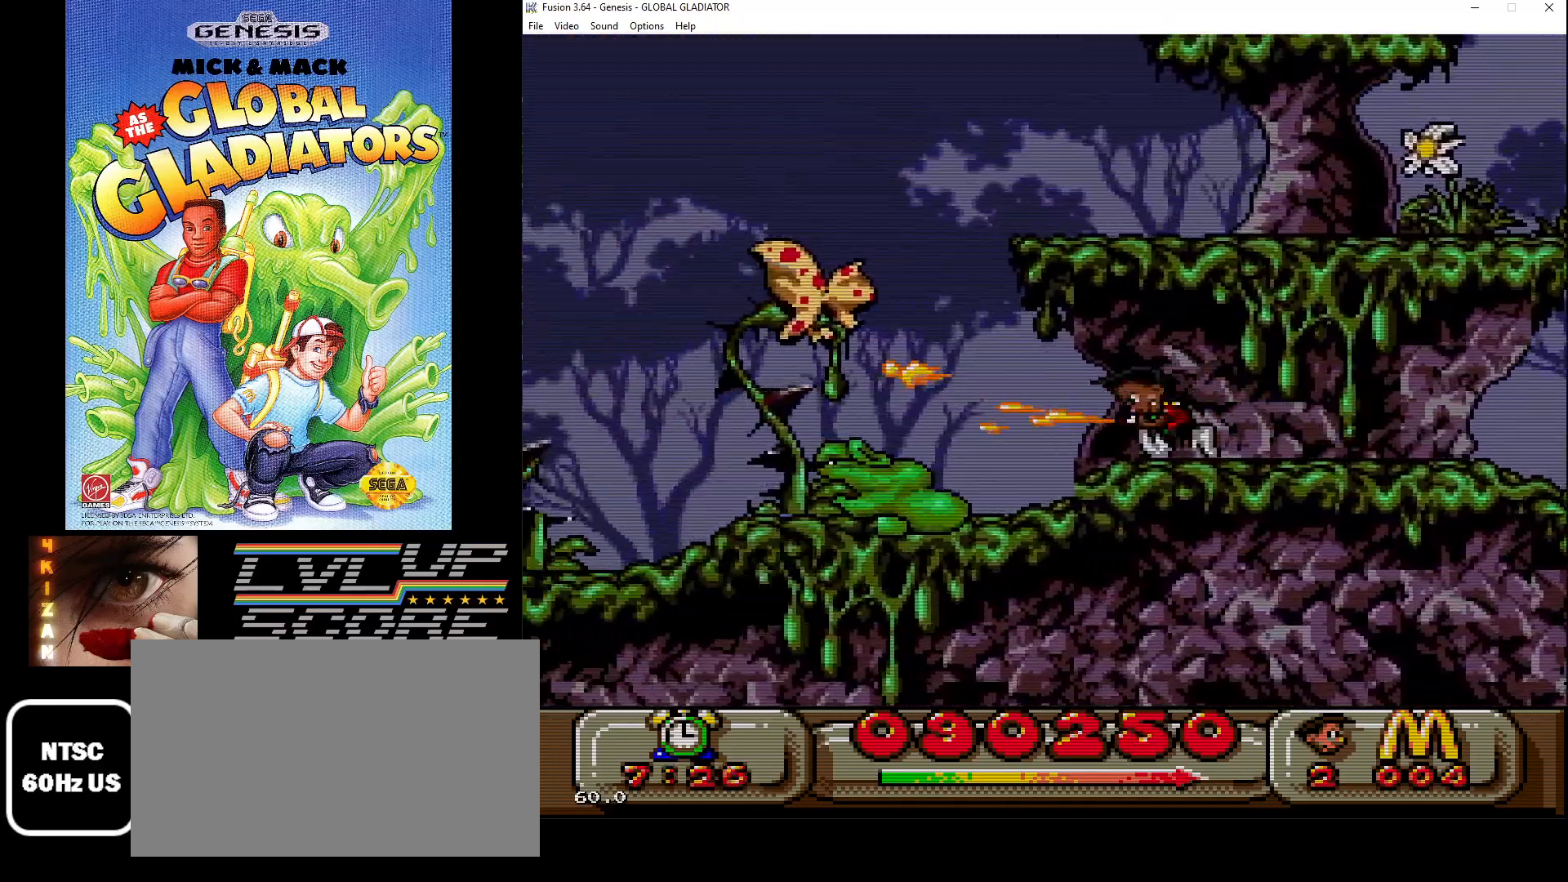
{"buttons": [], "events": [[33, "B", "down"], [133, "B", "up"], [133, "DPAD_LEFT", "up"], [200, "B", "down"], [283, "B", "up"], [350, "B", "down"], [483, "B", "up"]]}
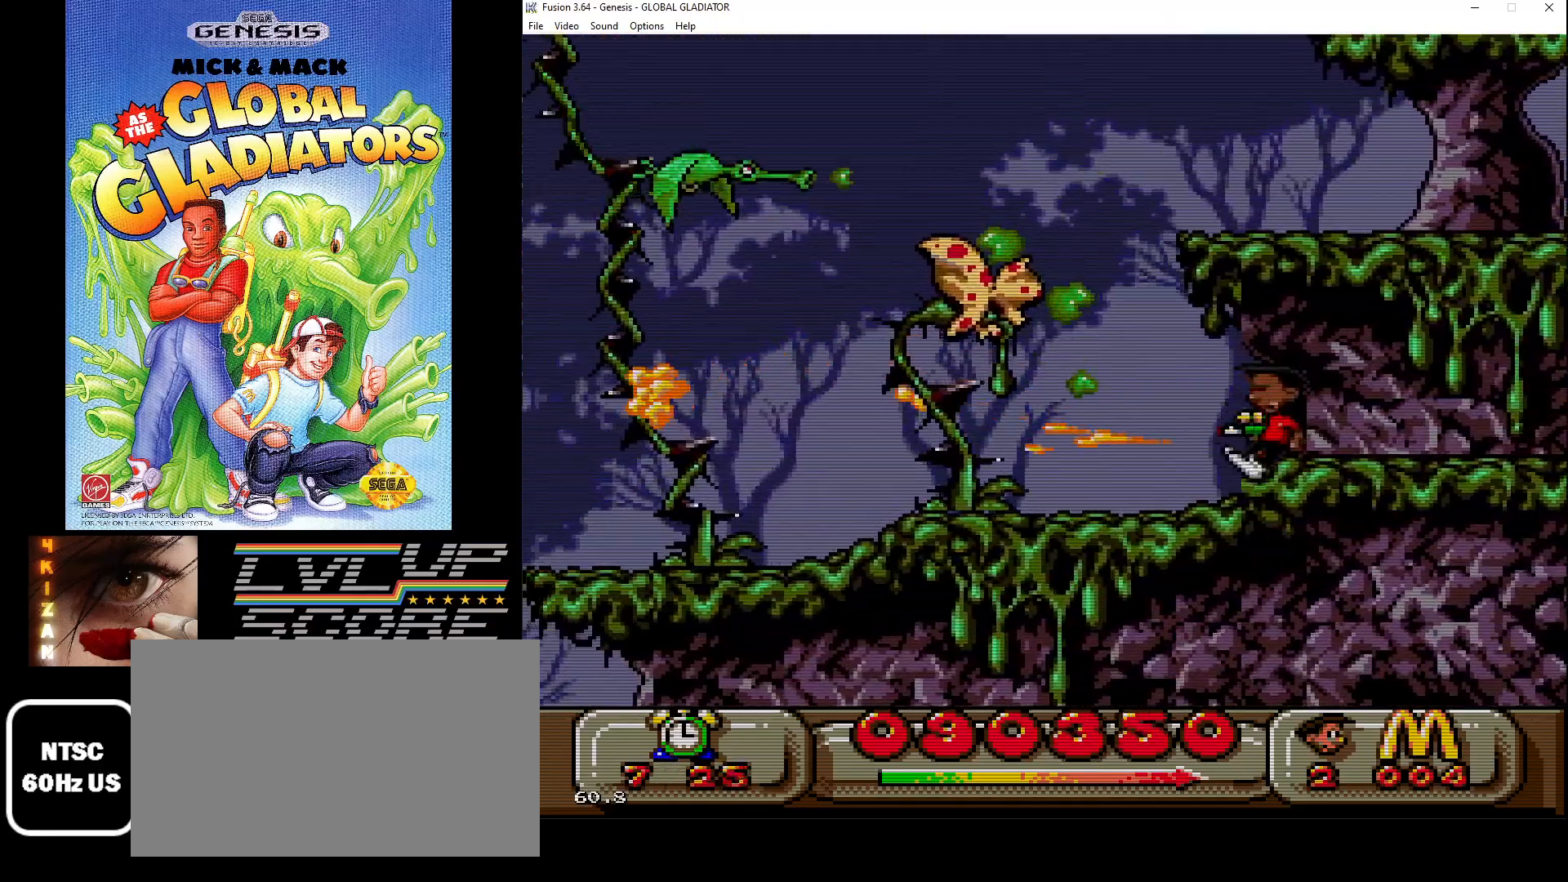
{"buttons": [], "events": [[33, "DPAD_LEFT", "down"], [283, "C", "down"], [333, "DPAD_LEFT", "up"], [467, "C", "up"]]}
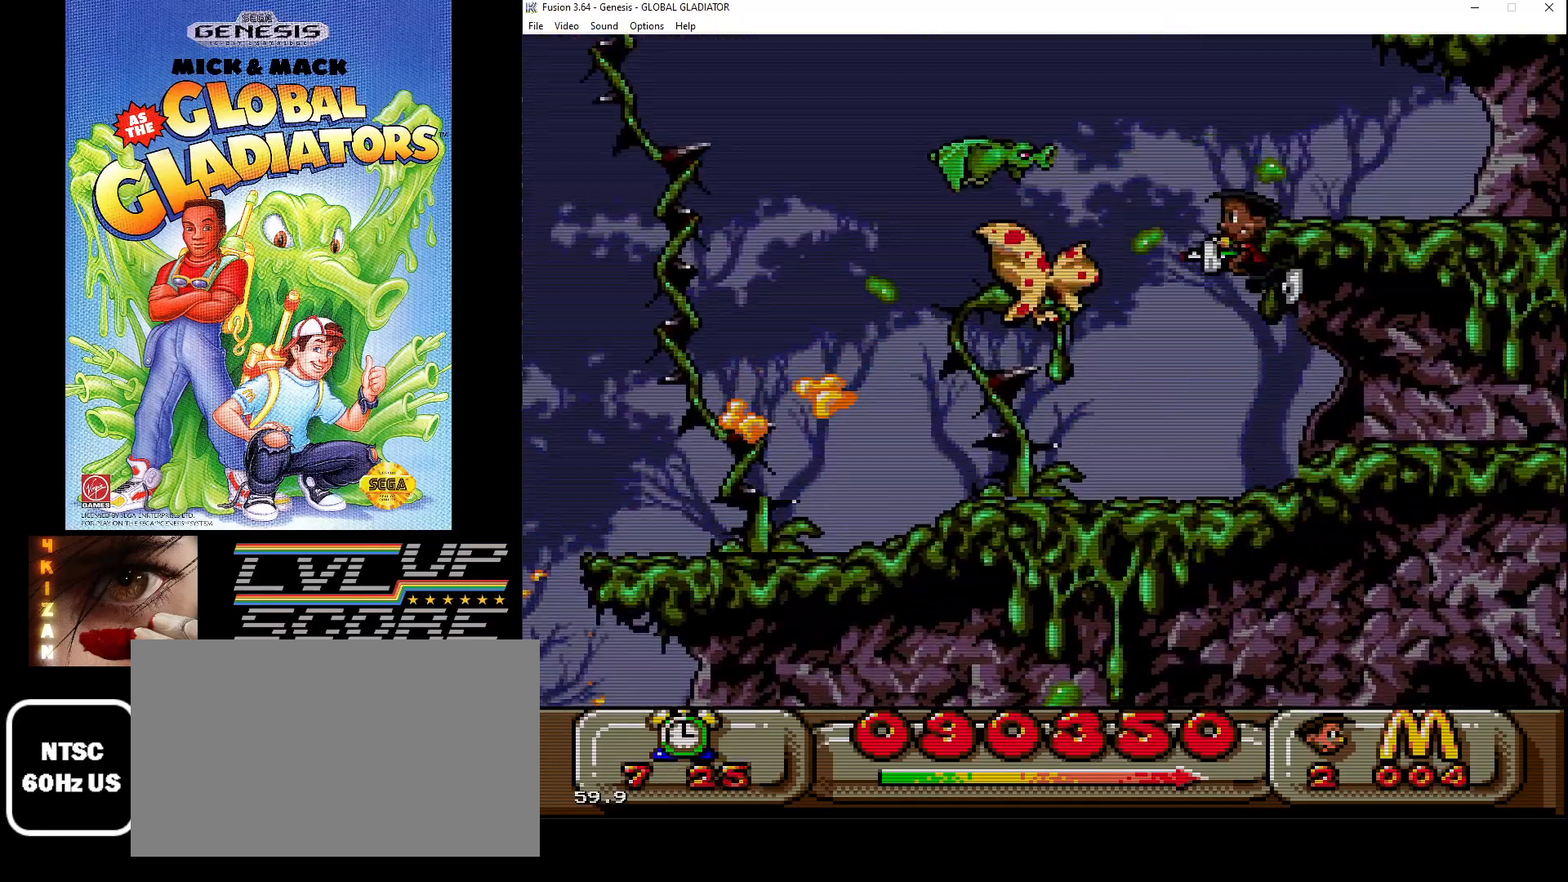
{"buttons": ["B"], "events": [[67, "B", "down"], [100, "DPAD_LEFT", "down"], [150, "B", "up"], [200, "B", "down"], [217, "DPAD_LEFT", "up"], [317, "B", "up"], [367, "B", "down"]]}
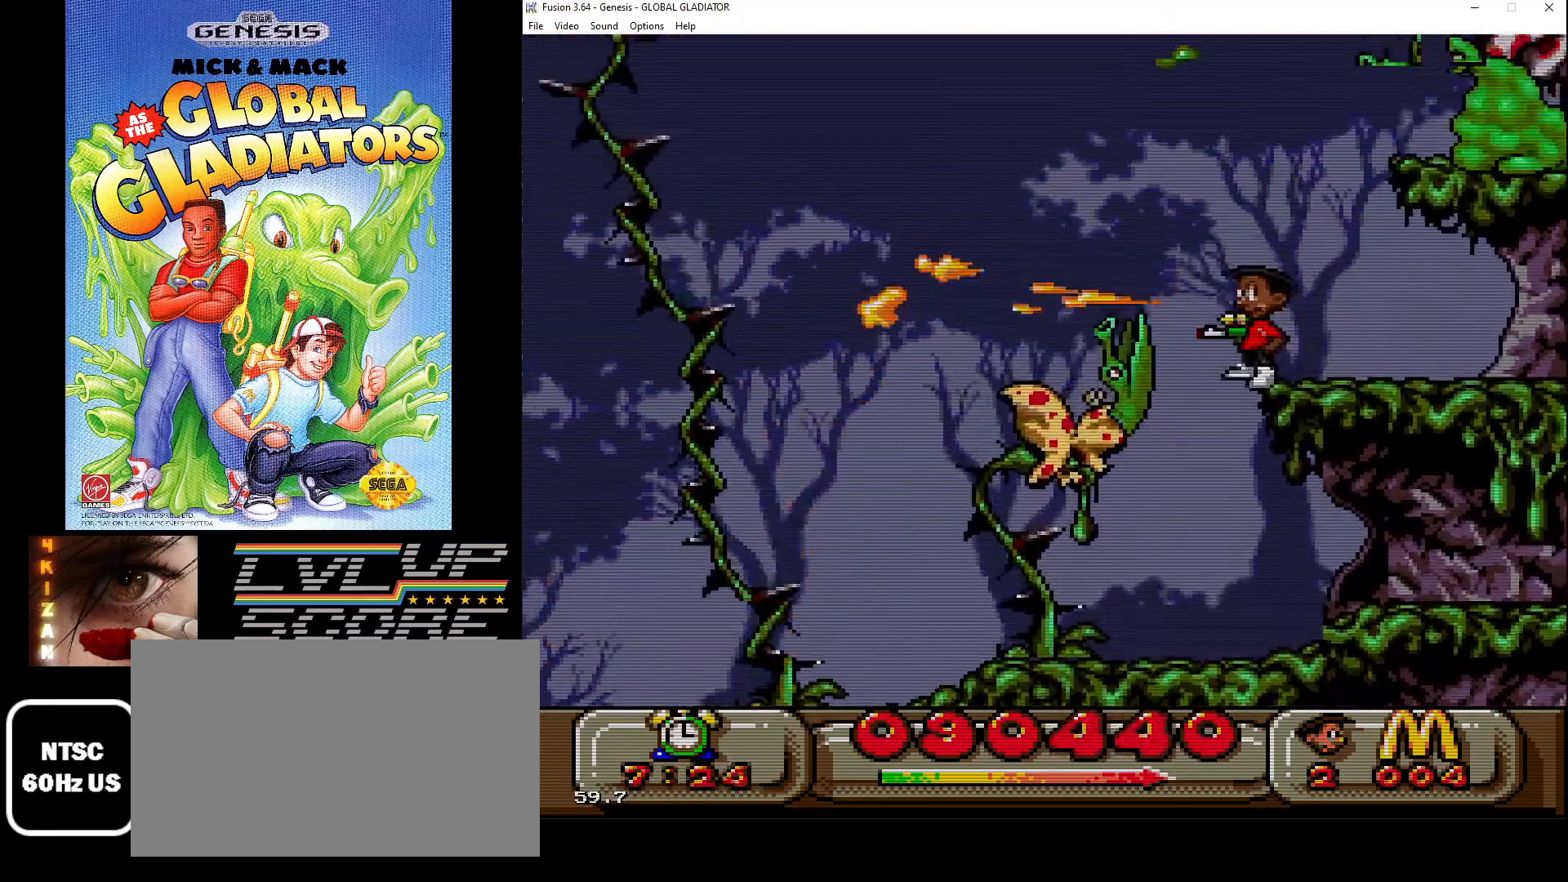
{"buttons": ["C", "DPAD_RIGHT"], "events": [[33, "B", "up"], [433, "C", "down"], [433, "DPAD_RIGHT", "down"]]}
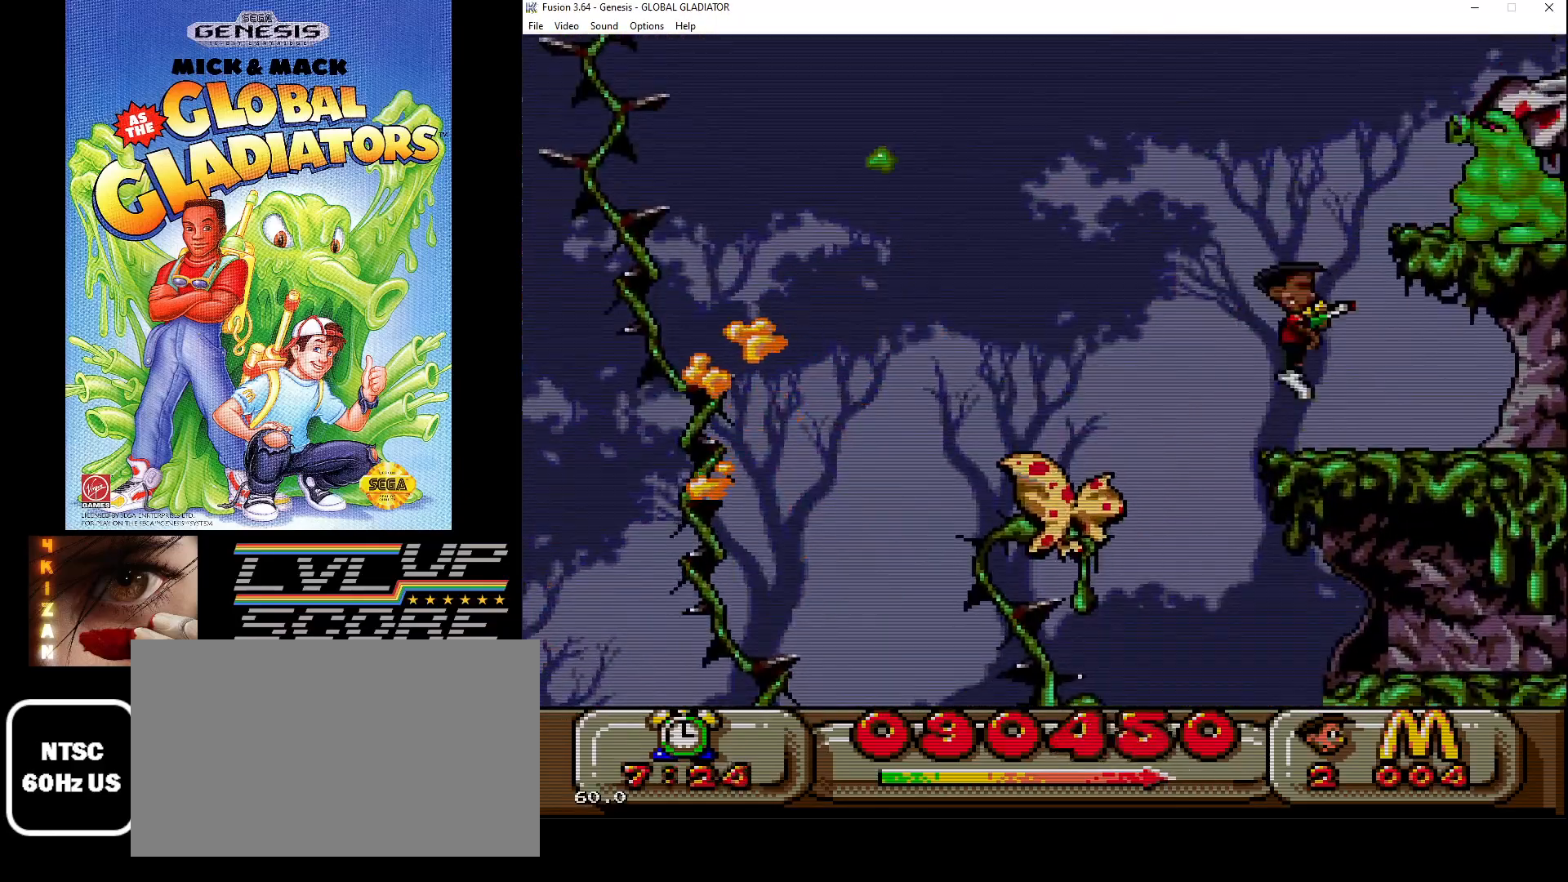
{"buttons": ["B"], "events": [[17, "C", "up"], [67, "DPAD_RIGHT", "up"], [117, "B", "down"], [200, "B", "up"], [267, "B", "down"], [350, "B", "up"], [417, "B", "down"]]}
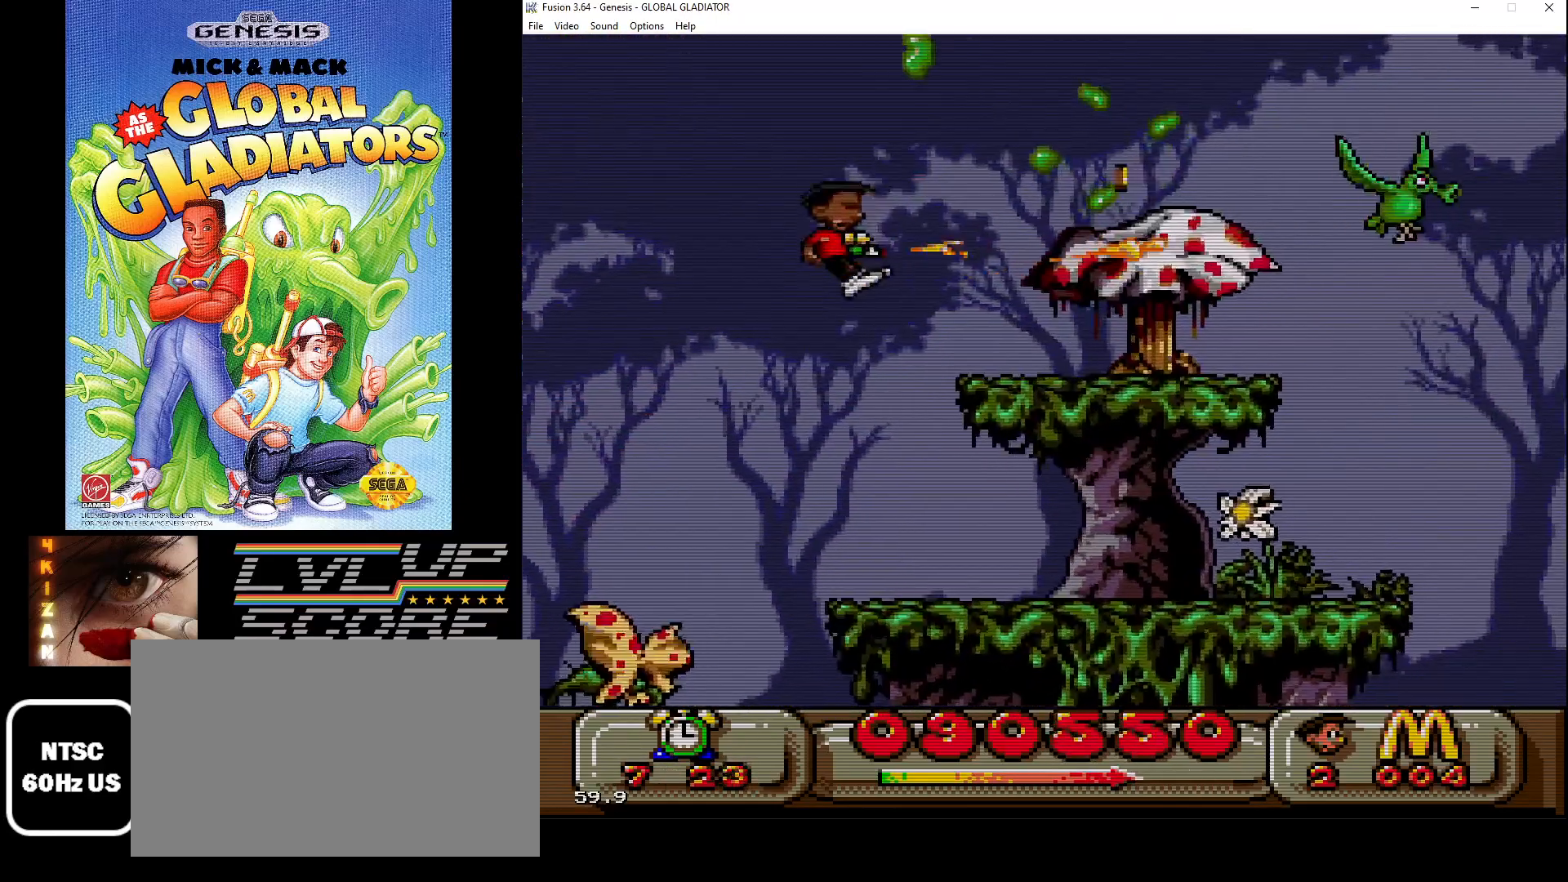
{"buttons": ["C"], "events": [[17, "DPAD_RIGHT", "down"], [33, "B", "up"], [333, "DPAD_RIGHT", "up"], [433, "C", "down"]]}
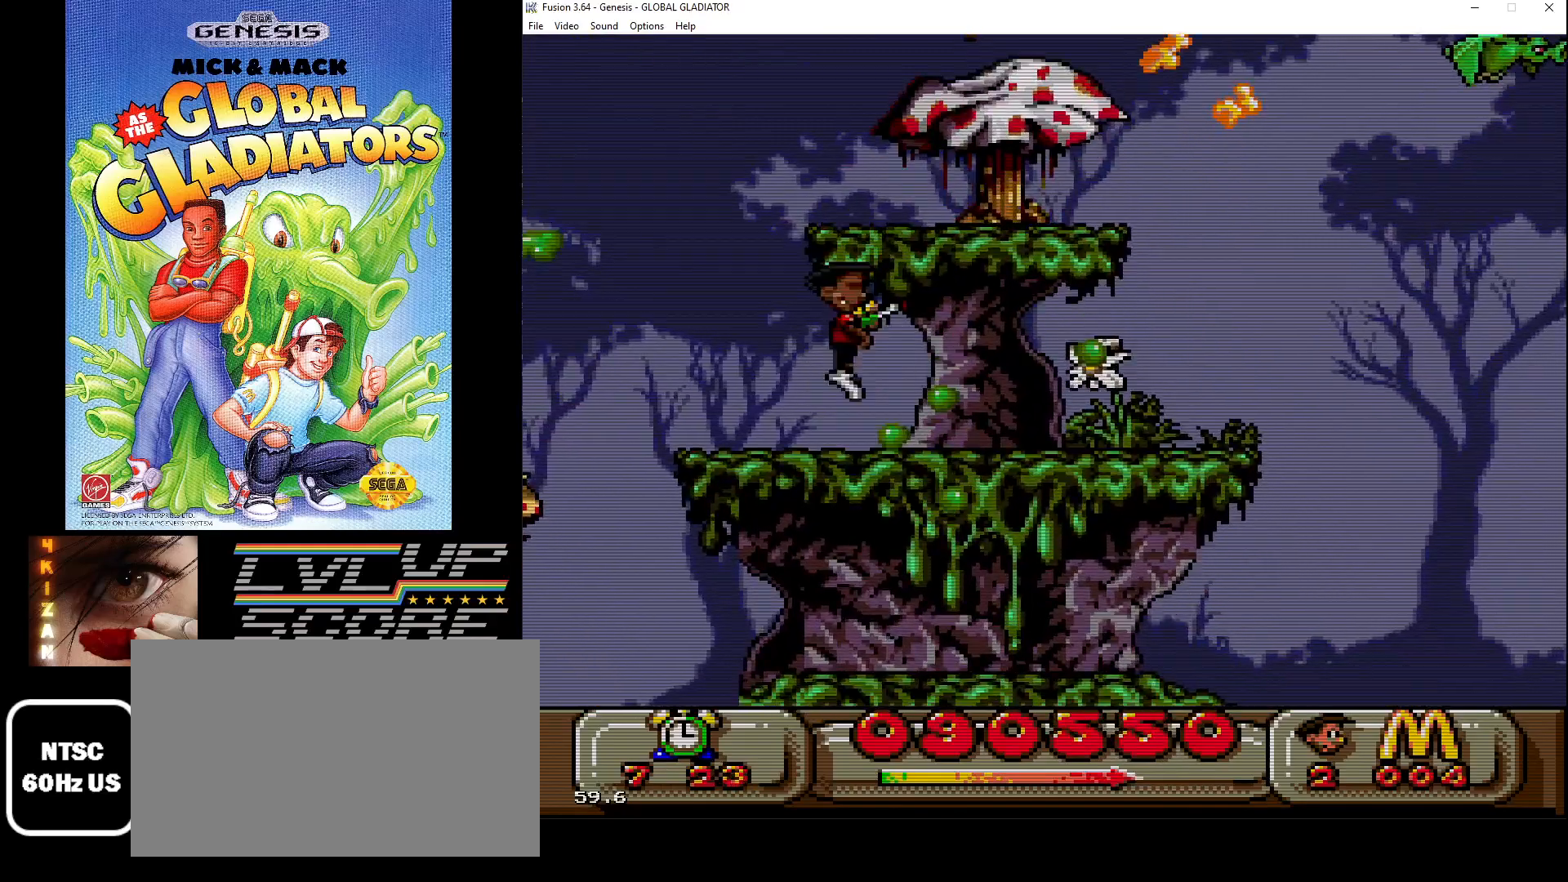
{"buttons": ["B", "DPAD_RIGHT"], "events": [[150, "DPAD_RIGHT", "down"], [233, "C", "up"], [317, "B", "down"], [400, "B", "up"], [483, "B", "down"]]}
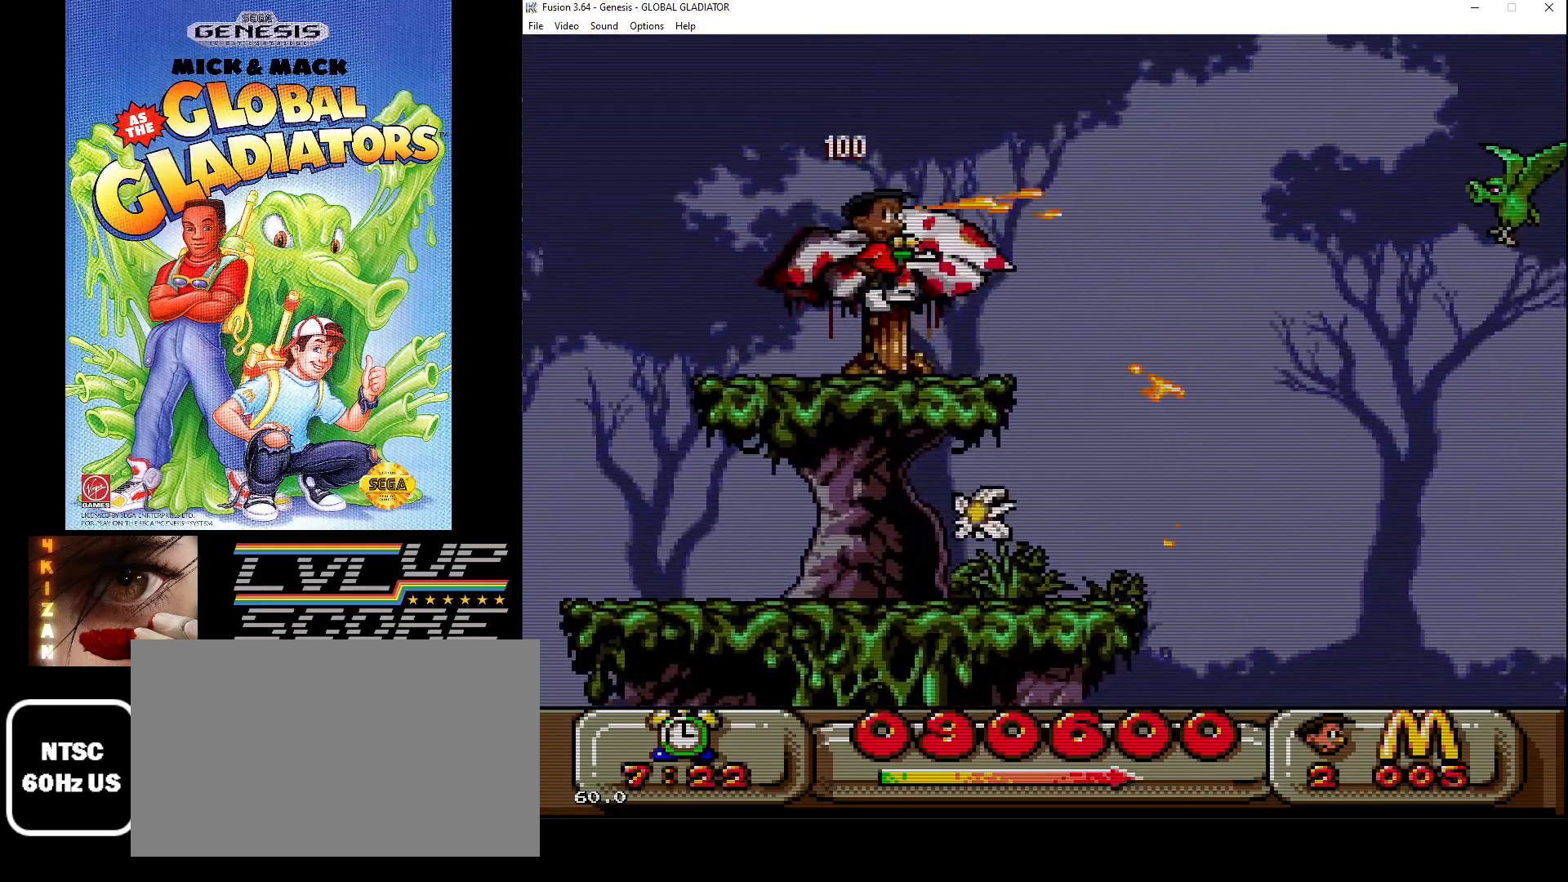
{"buttons": ["B"], "events": [[83, "B", "up"], [150, "B", "down"], [233, "B", "up"], [317, "B", "down"], [317, "DPAD_RIGHT", "up"], [417, "B", "up"], [500, "B", "down"]]}
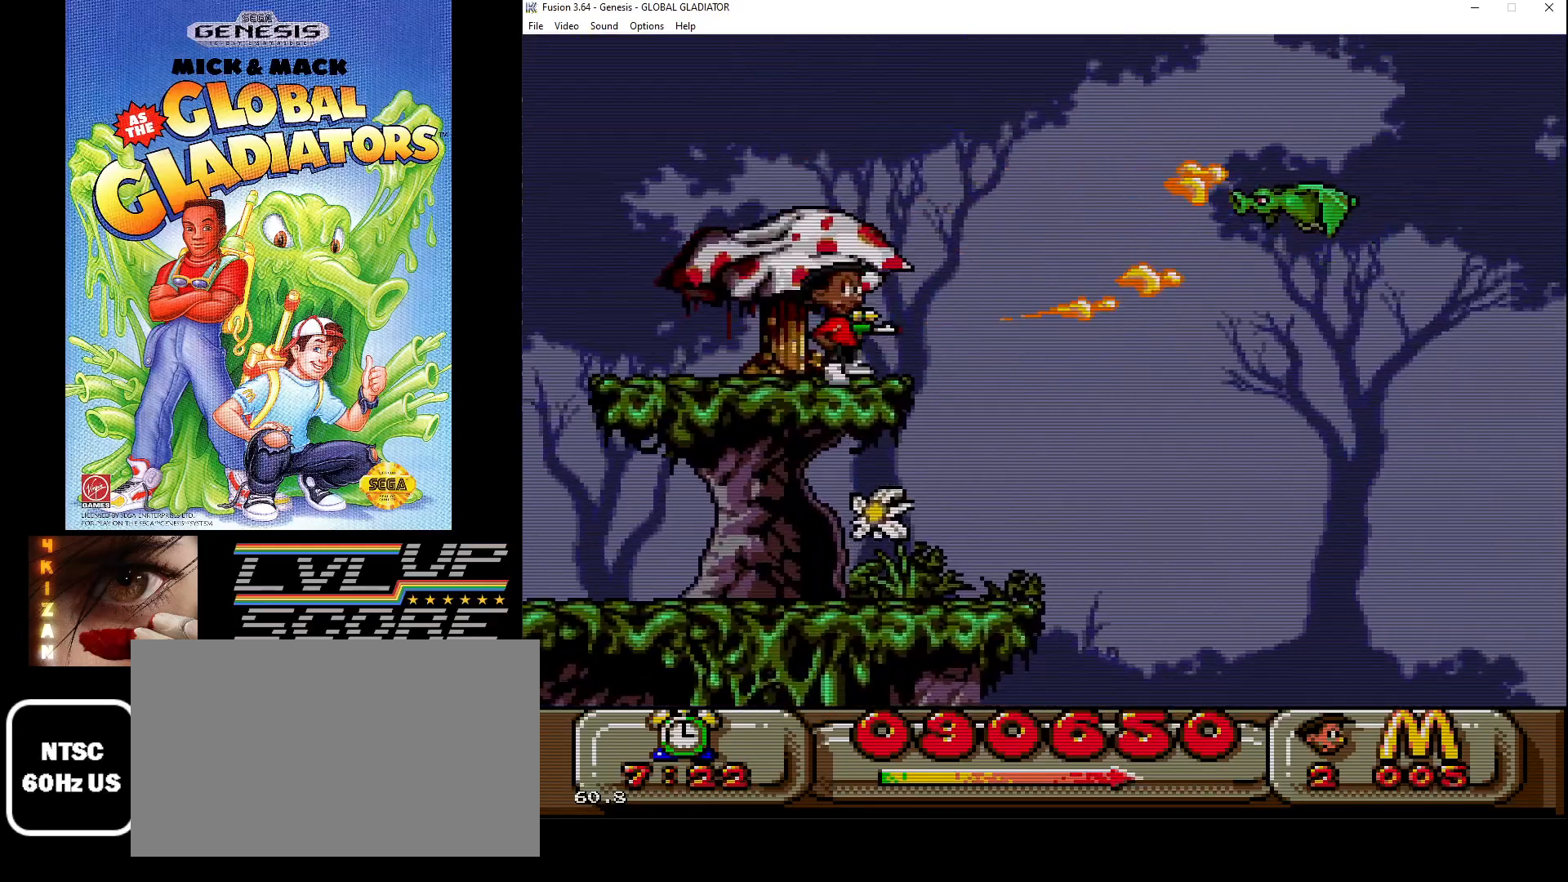
{"buttons": [], "events": [[83, "B", "up"]]}